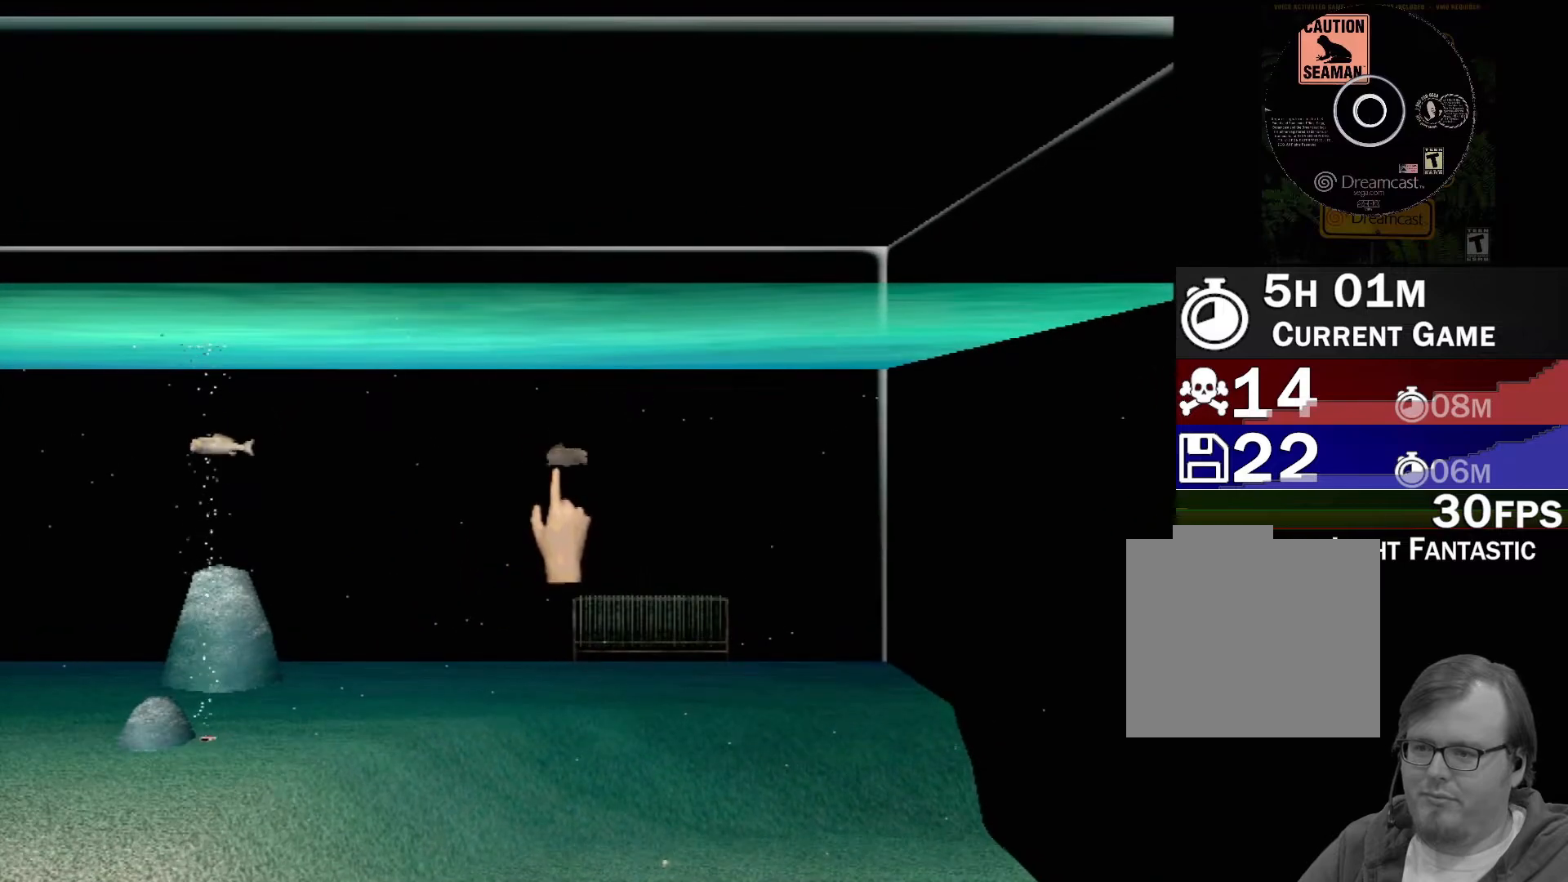
Gameplay with a controller (Xbox layout); each line is a JSON object with the inputs held at the frame after it. "events" lists button and stick changes between this image and that frame as [ms after this image, input, new state], when the widget could be followed in between. Not read: L2 L3 R2 R3 right_stick.
{"buttons": [], "left_stick": "center", "events": [[283, "left_stick", "up"], [350, "left_stick", "center"]]}
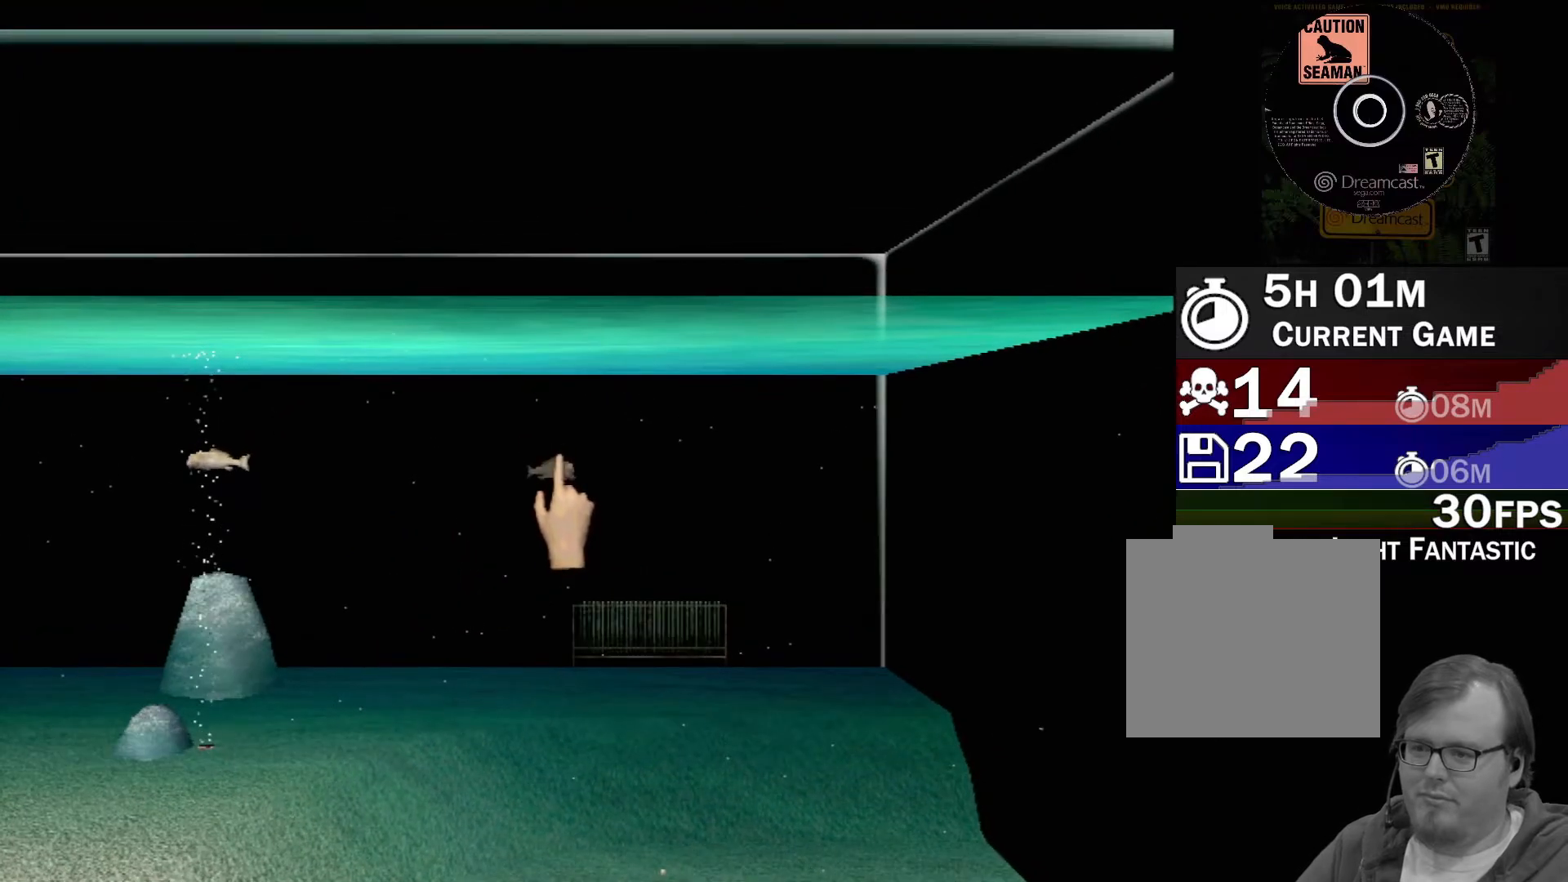
{"buttons": ["A"], "left_stick": "center", "events": [[483, "A", "down"]]}
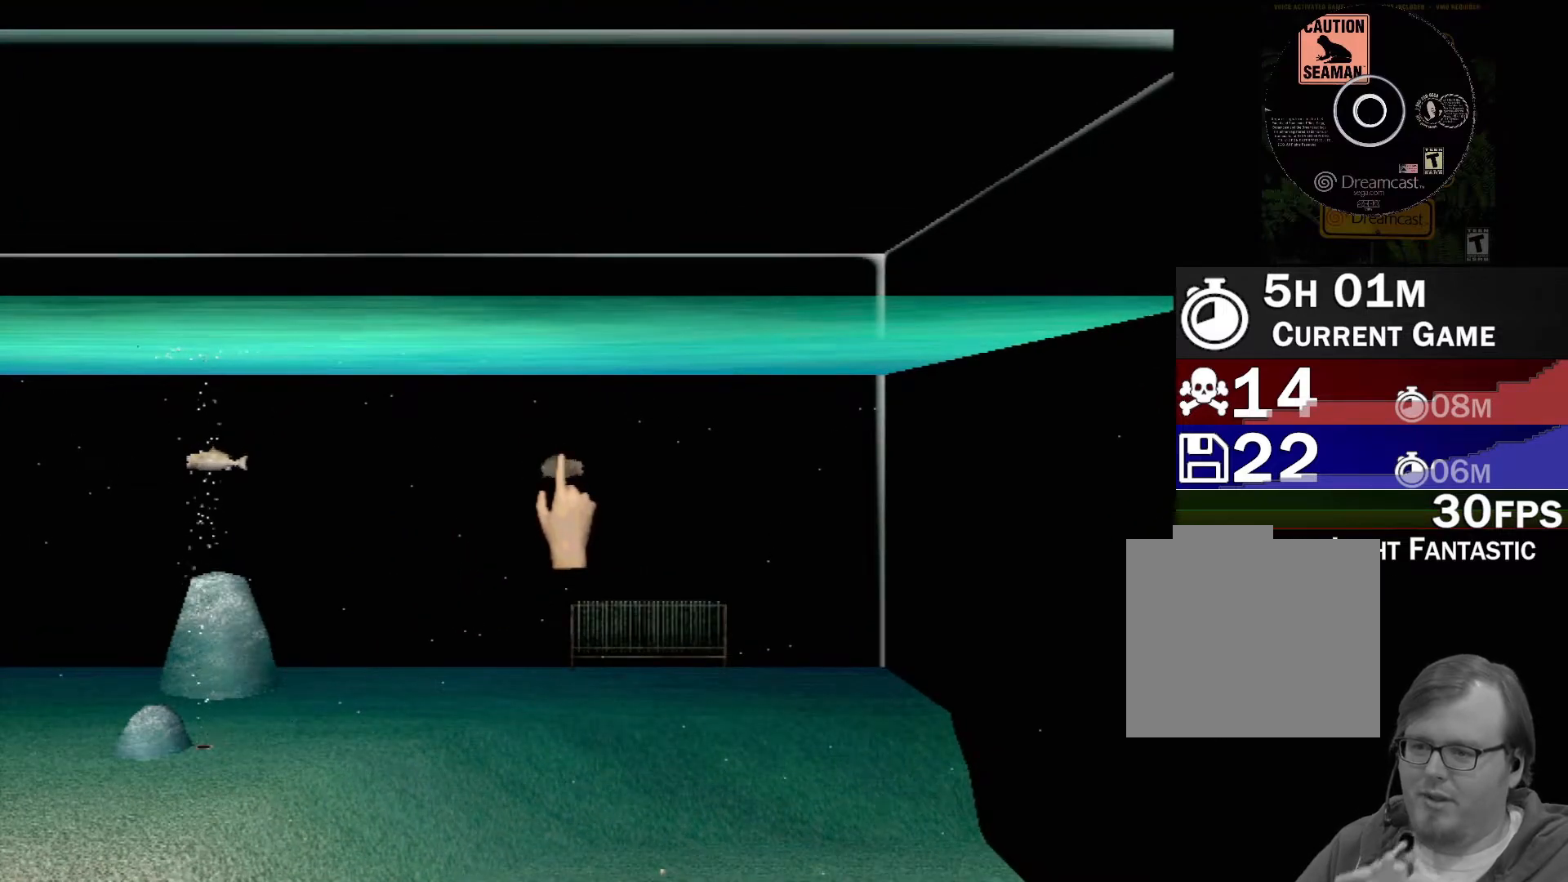
{"buttons": ["A"], "left_stick": "center", "events": []}
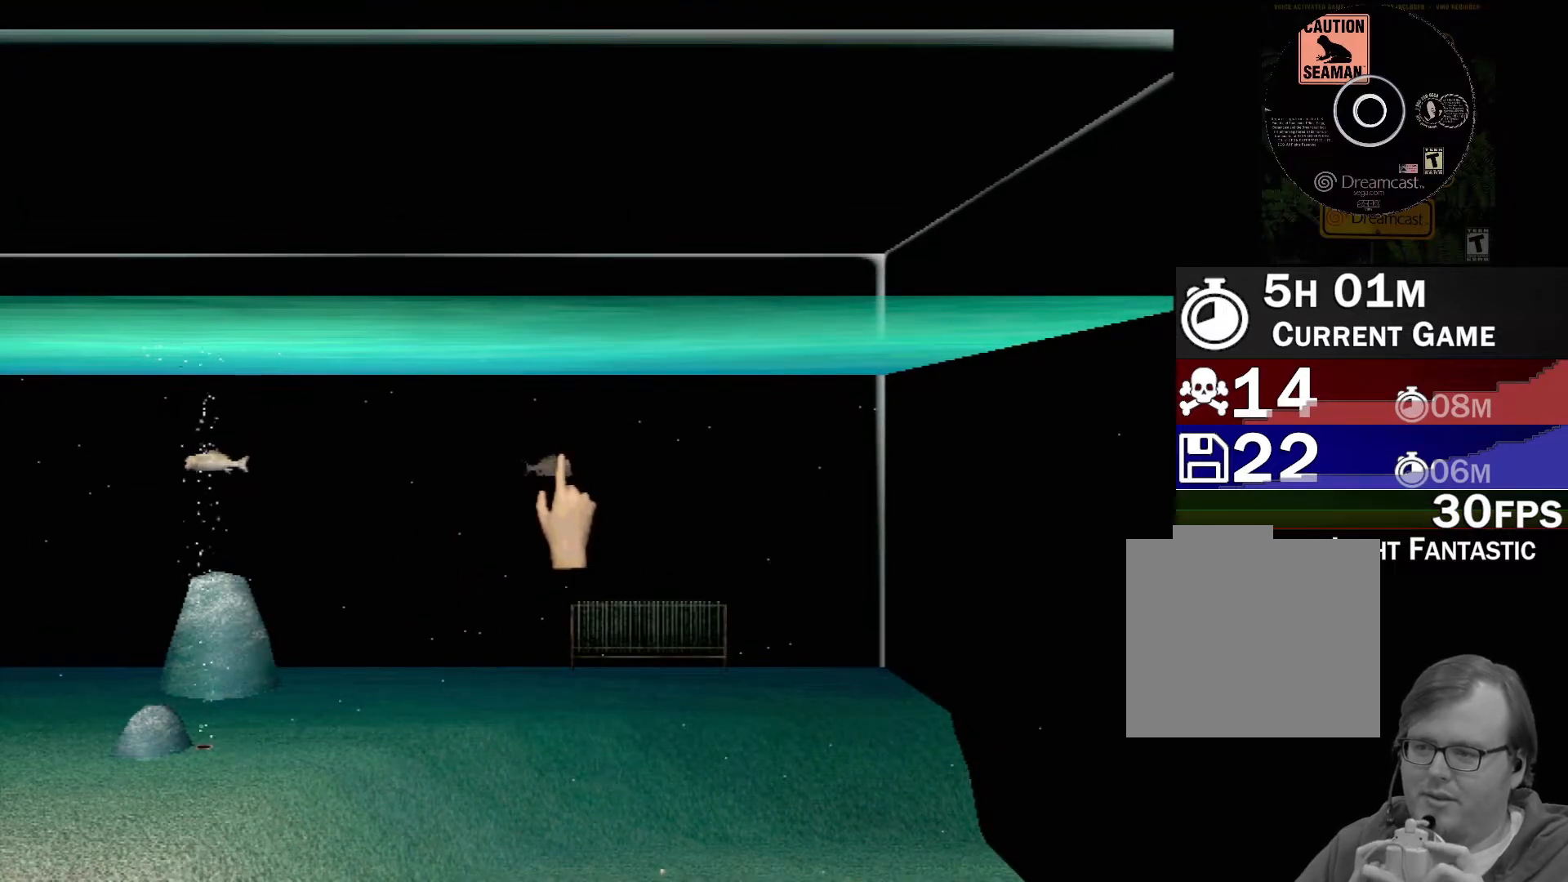
{"buttons": ["A"], "left_stick": "center", "events": []}
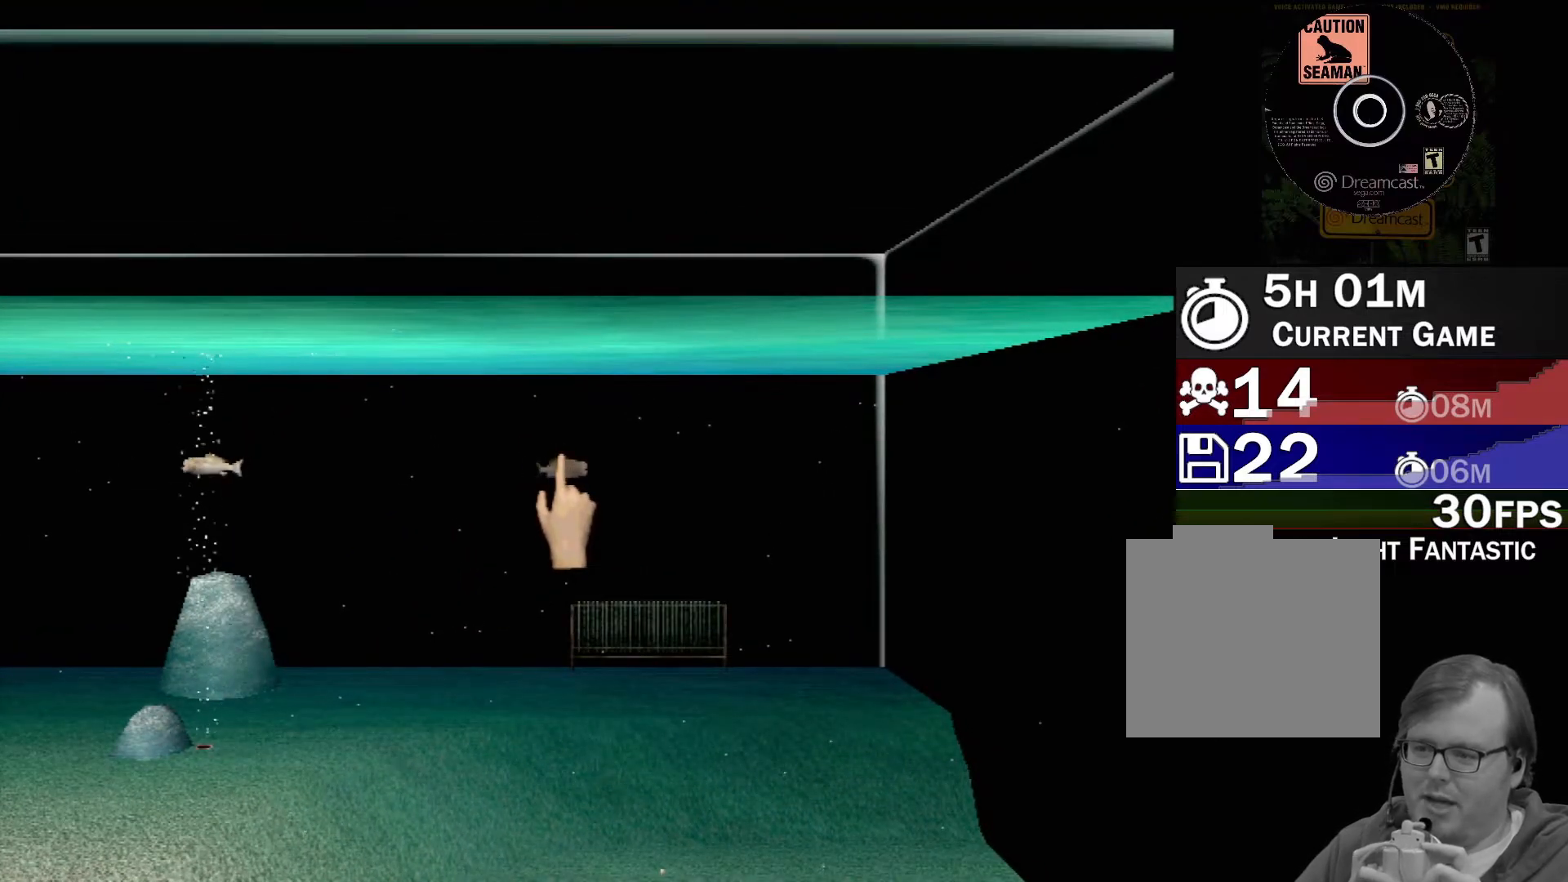
{"buttons": ["A"], "left_stick": "center", "events": []}
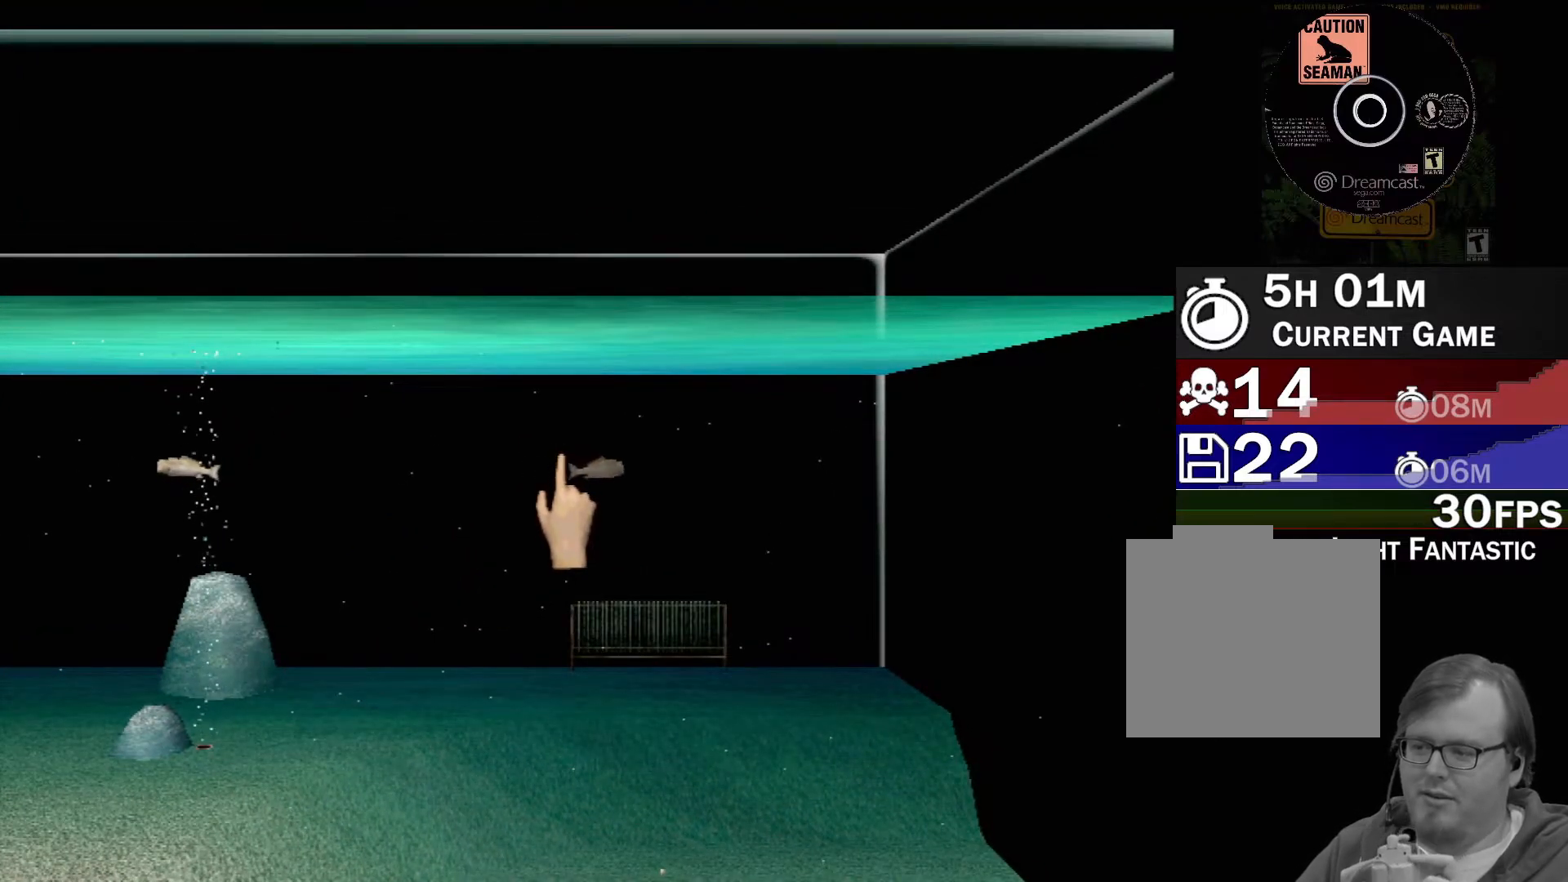
{"buttons": [], "left_stick": "center", "events": [[17, "A", "up"]]}
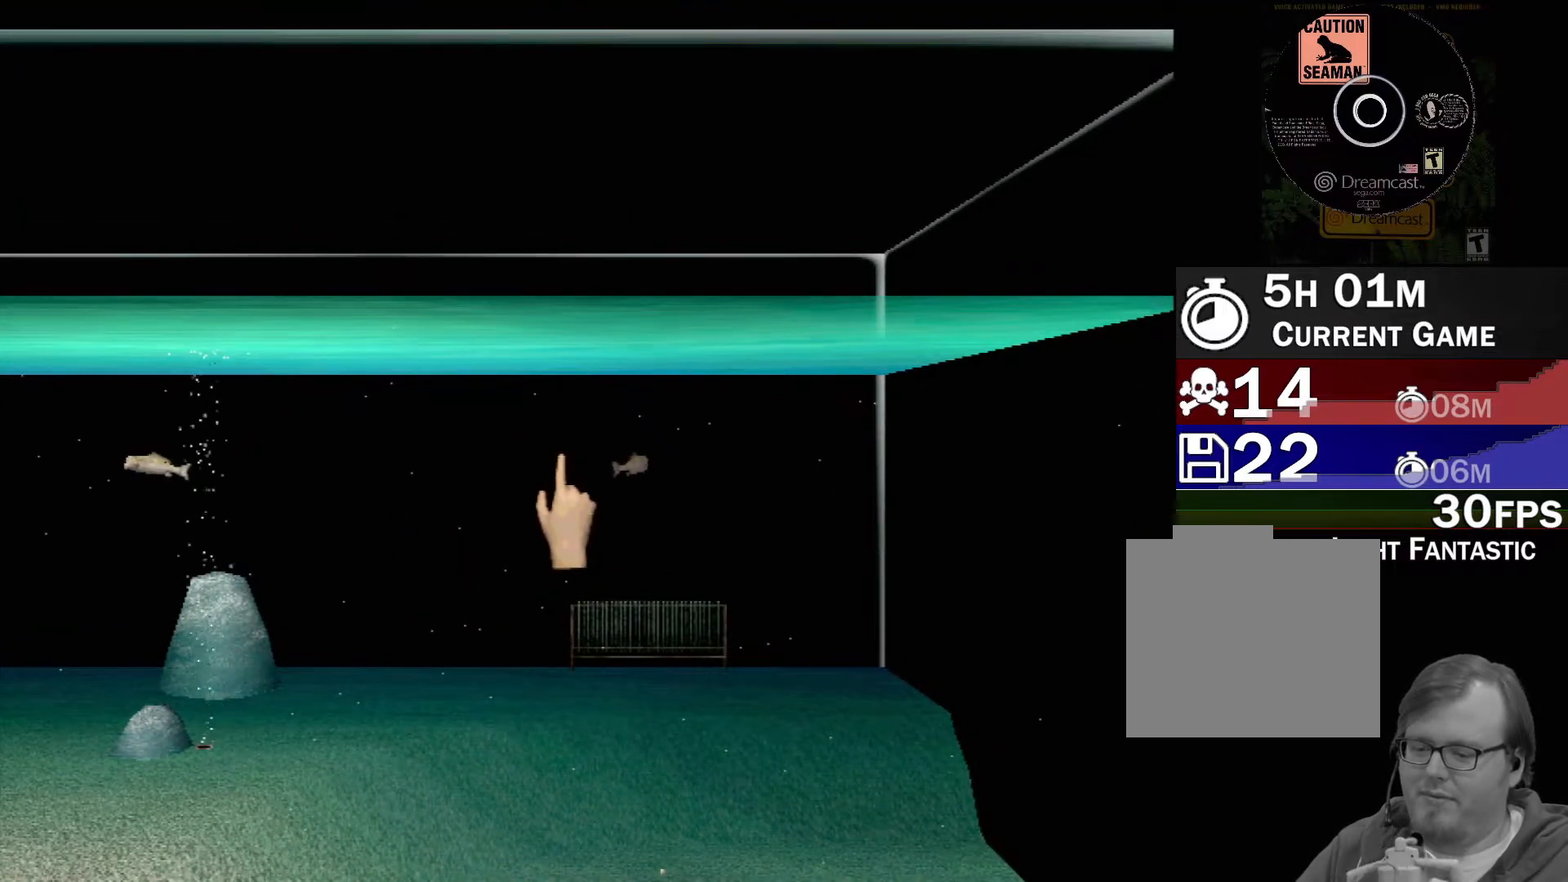
{"buttons": [], "left_stick": "center", "events": []}
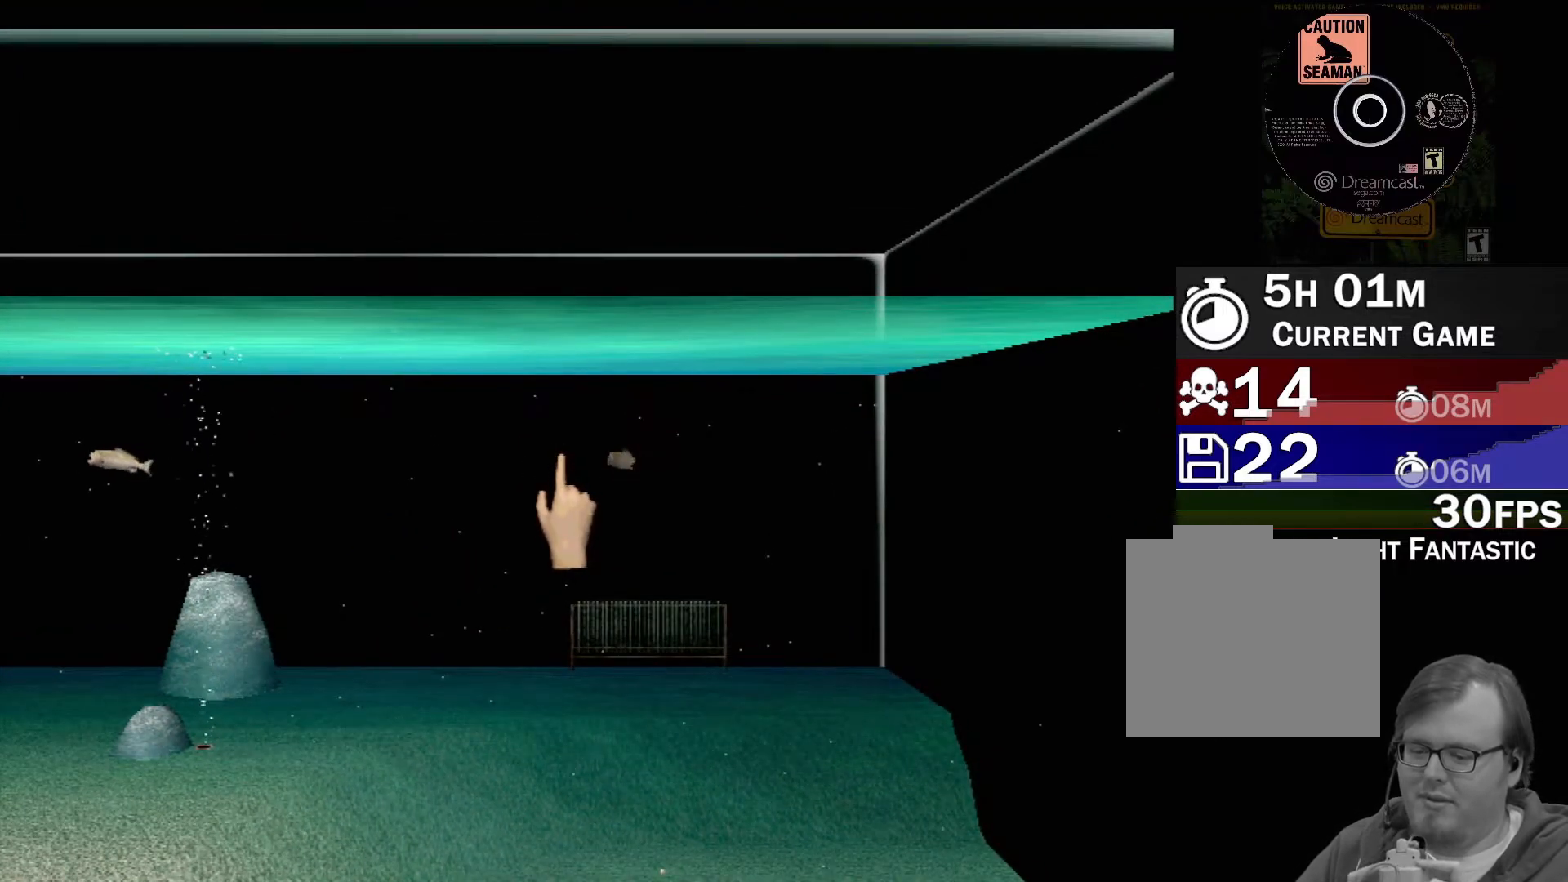
{"buttons": [], "left_stick": "center", "events": []}
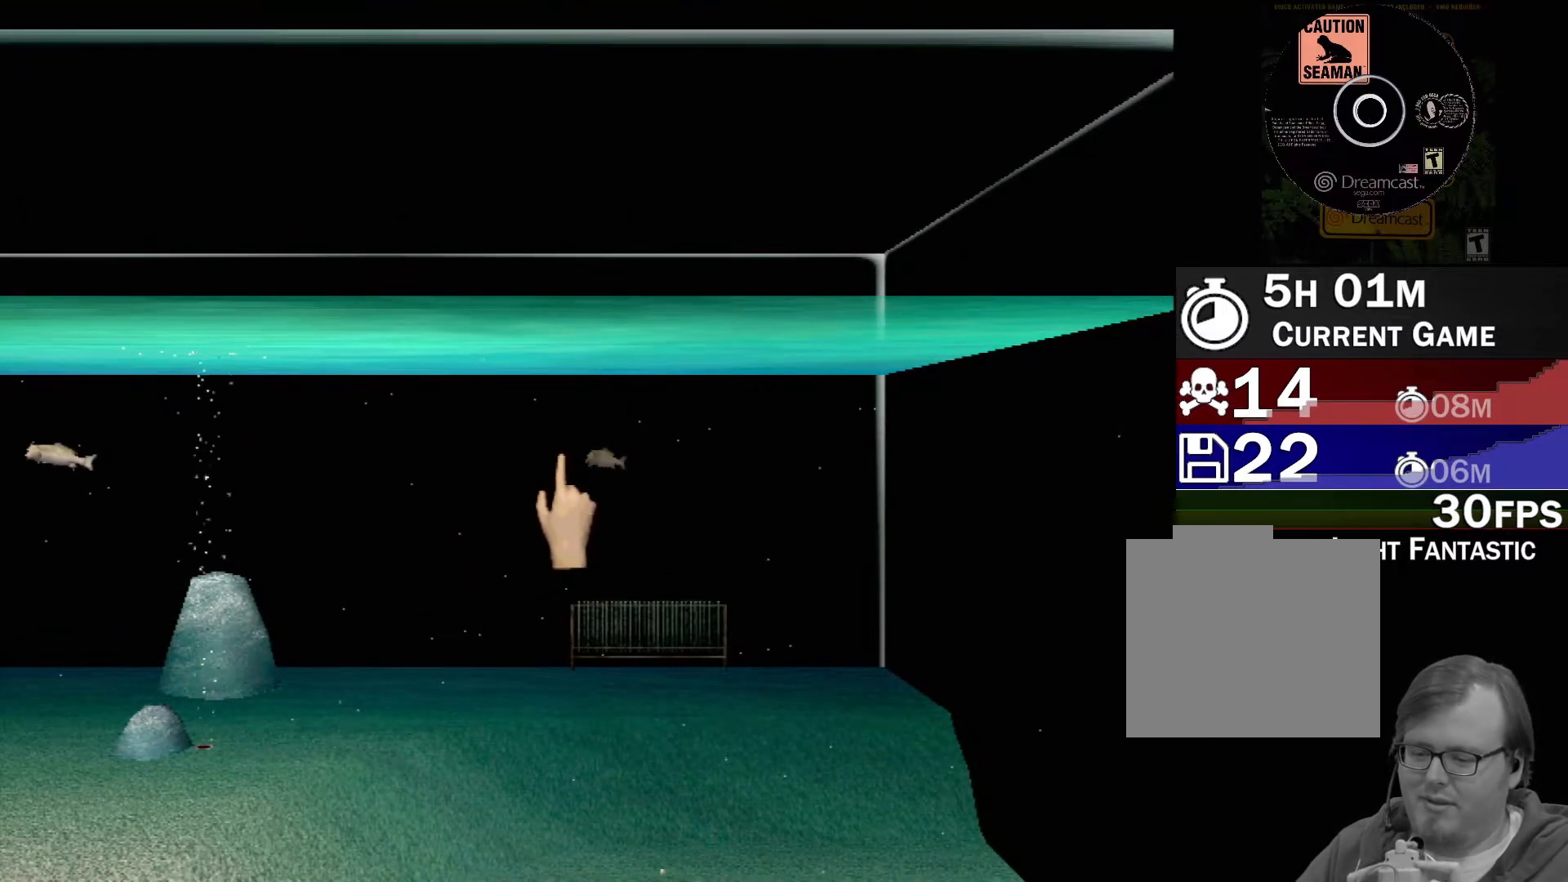
{"buttons": ["Y"], "left_stick": "center", "events": [[417, "Y", "down"]]}
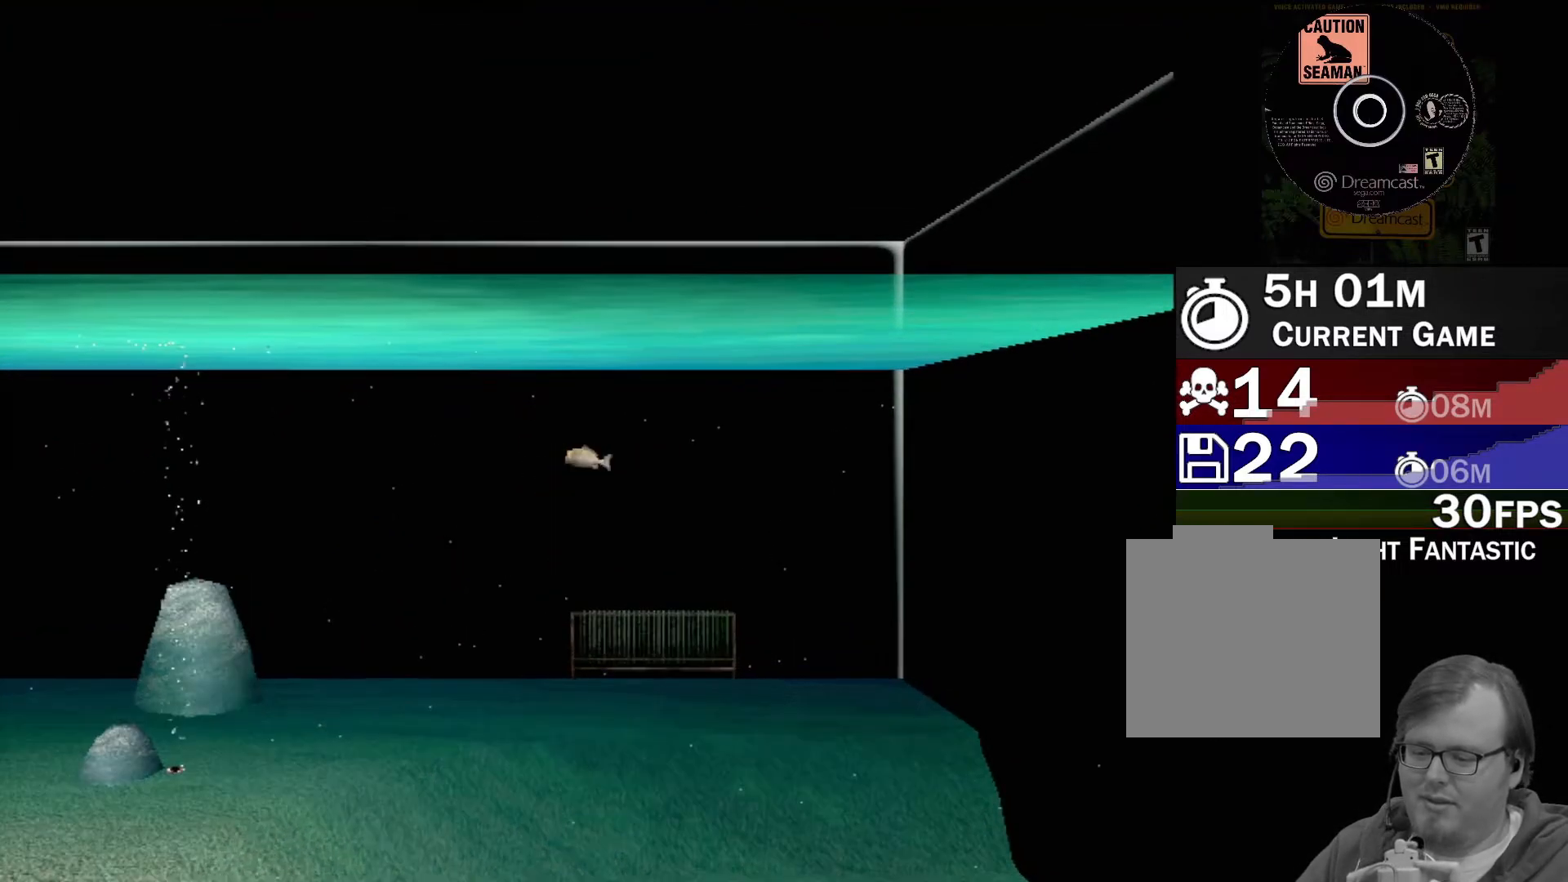
{"buttons": [], "left_stick": "center", "events": [[83, "Y", "up"]]}
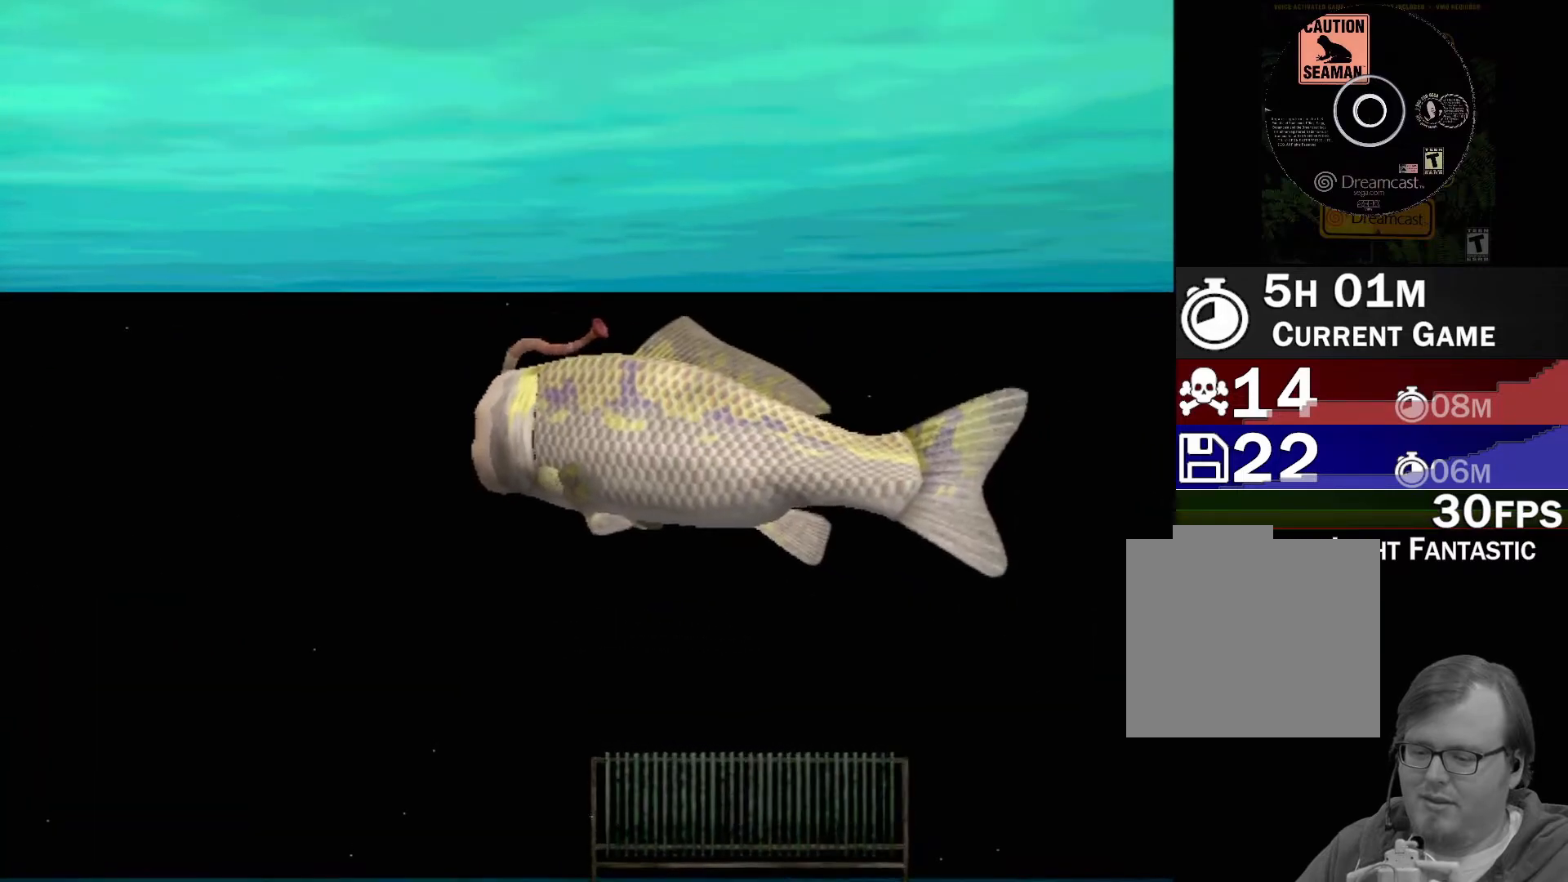
{"buttons": ["A"], "left_stick": "center", "events": [[350, "A", "down"]]}
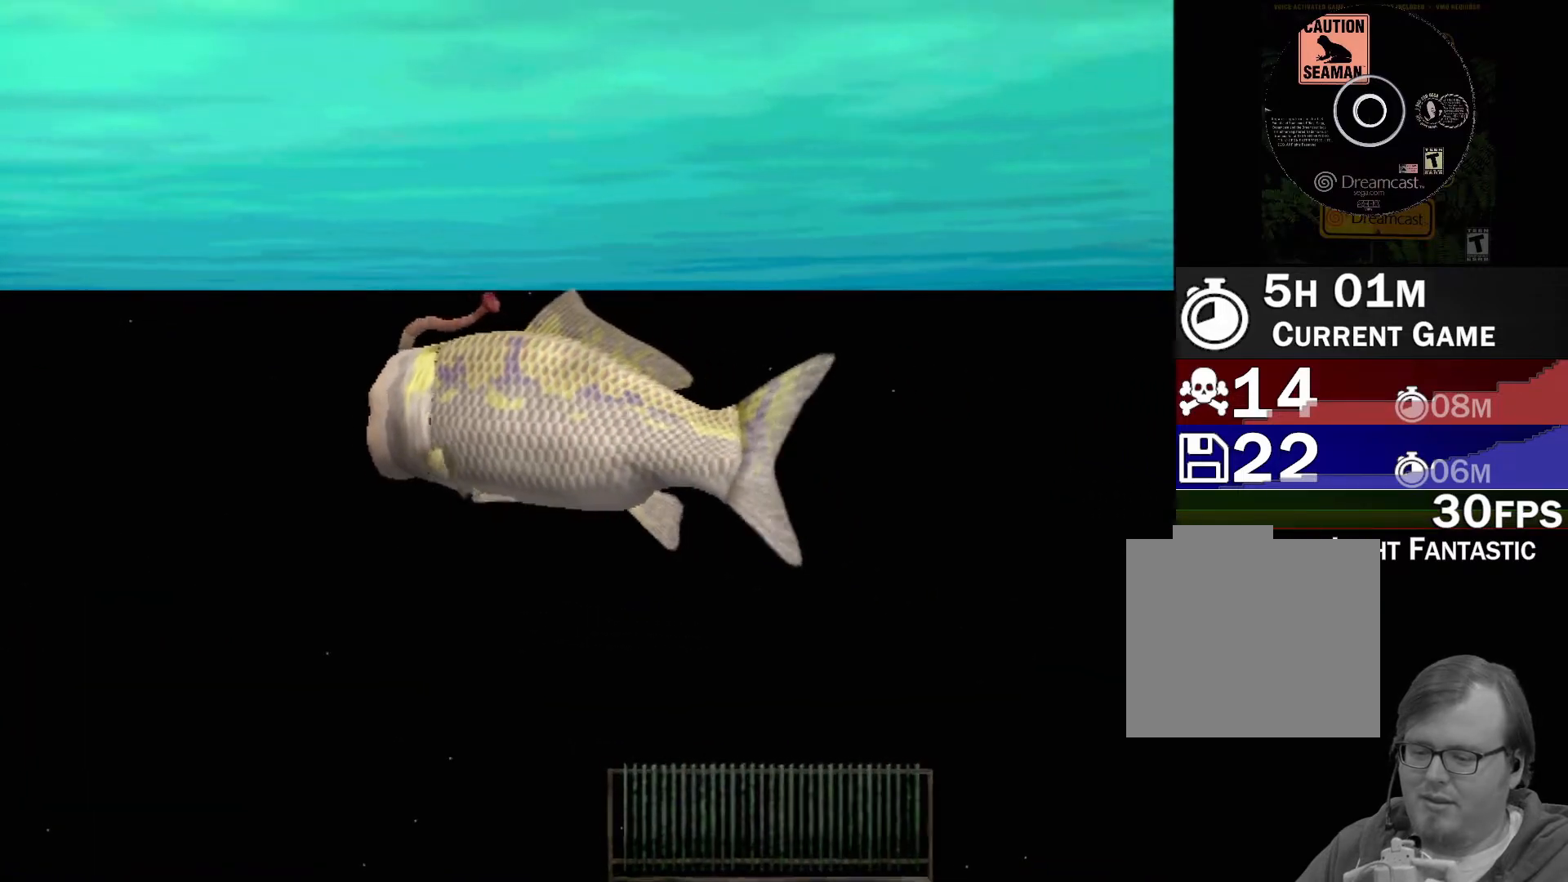
{"buttons": ["A"], "left_stick": "center", "events": []}
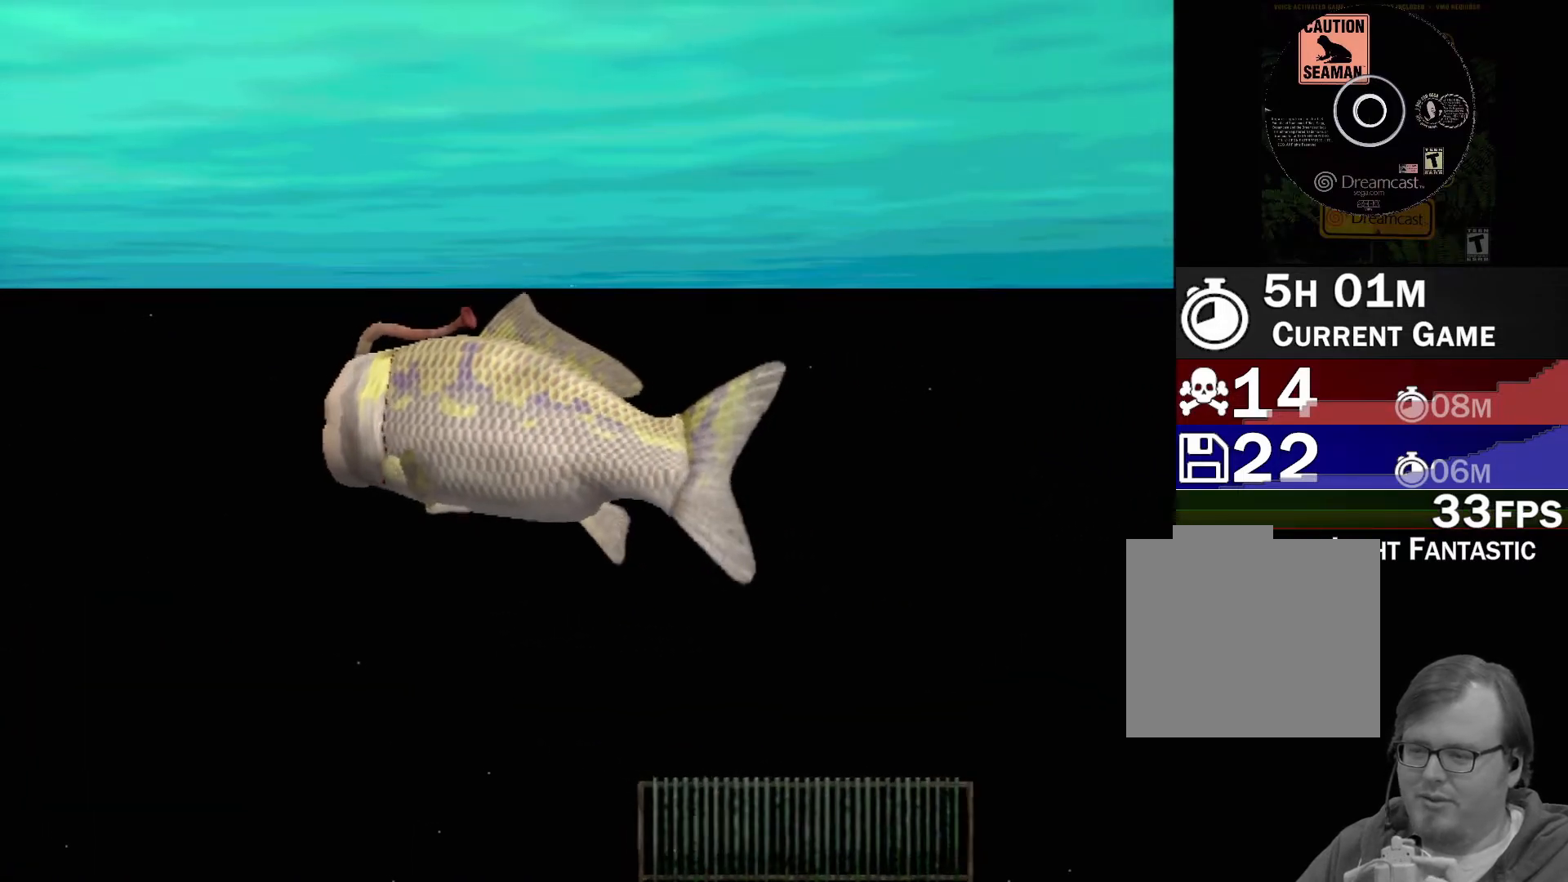
{"buttons": ["A"], "left_stick": "center", "events": []}
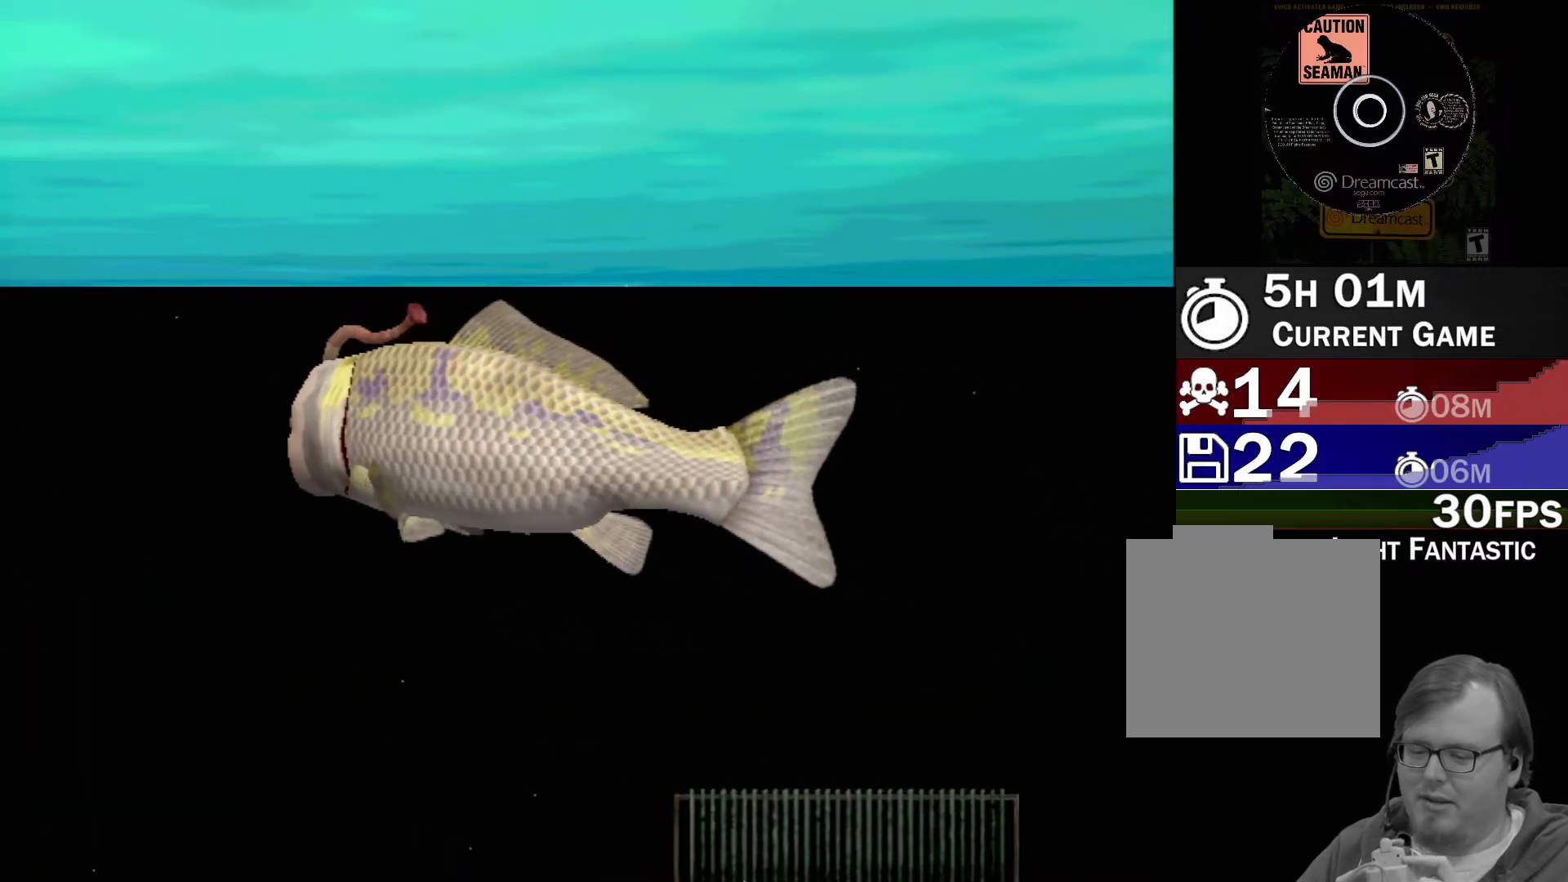
{"buttons": [], "left_stick": "center", "events": [[150, "A", "up"]]}
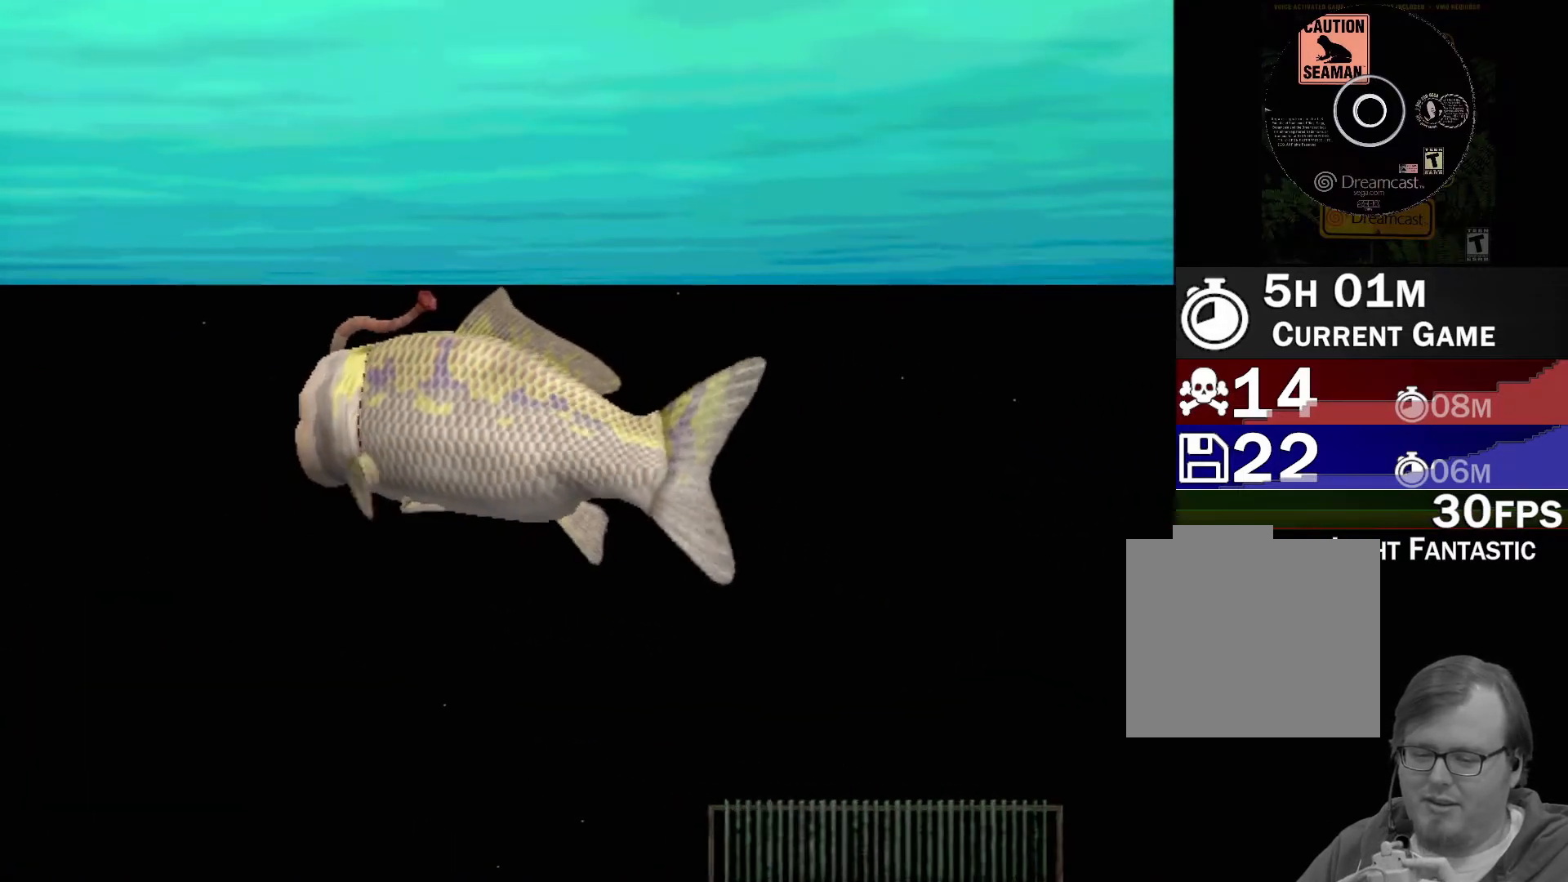
{"buttons": [], "left_stick": "center", "events": []}
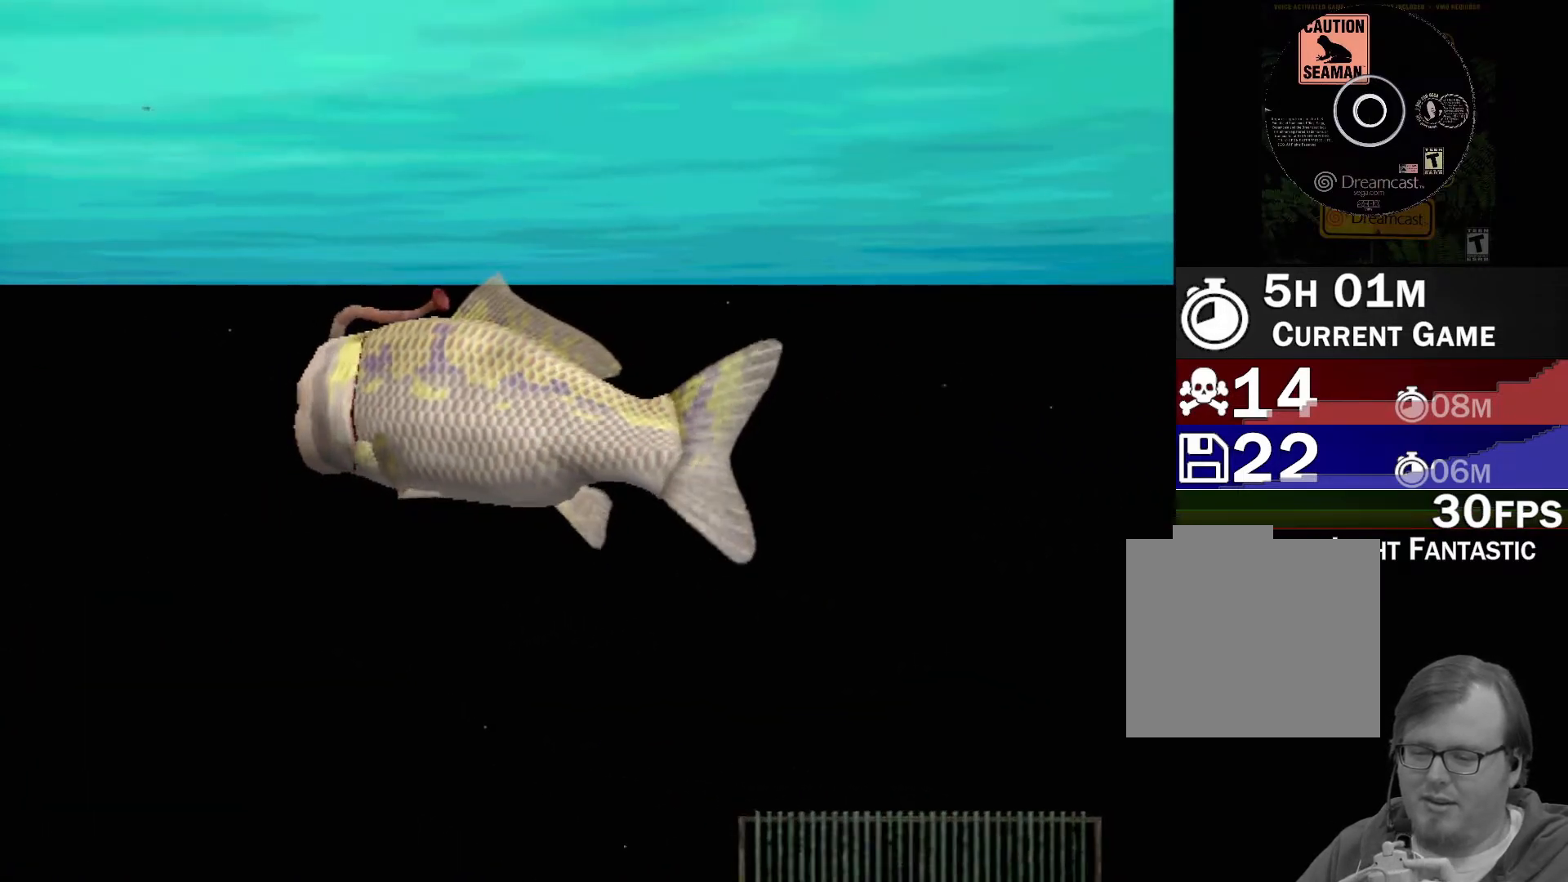
{"buttons": [], "left_stick": "center", "events": []}
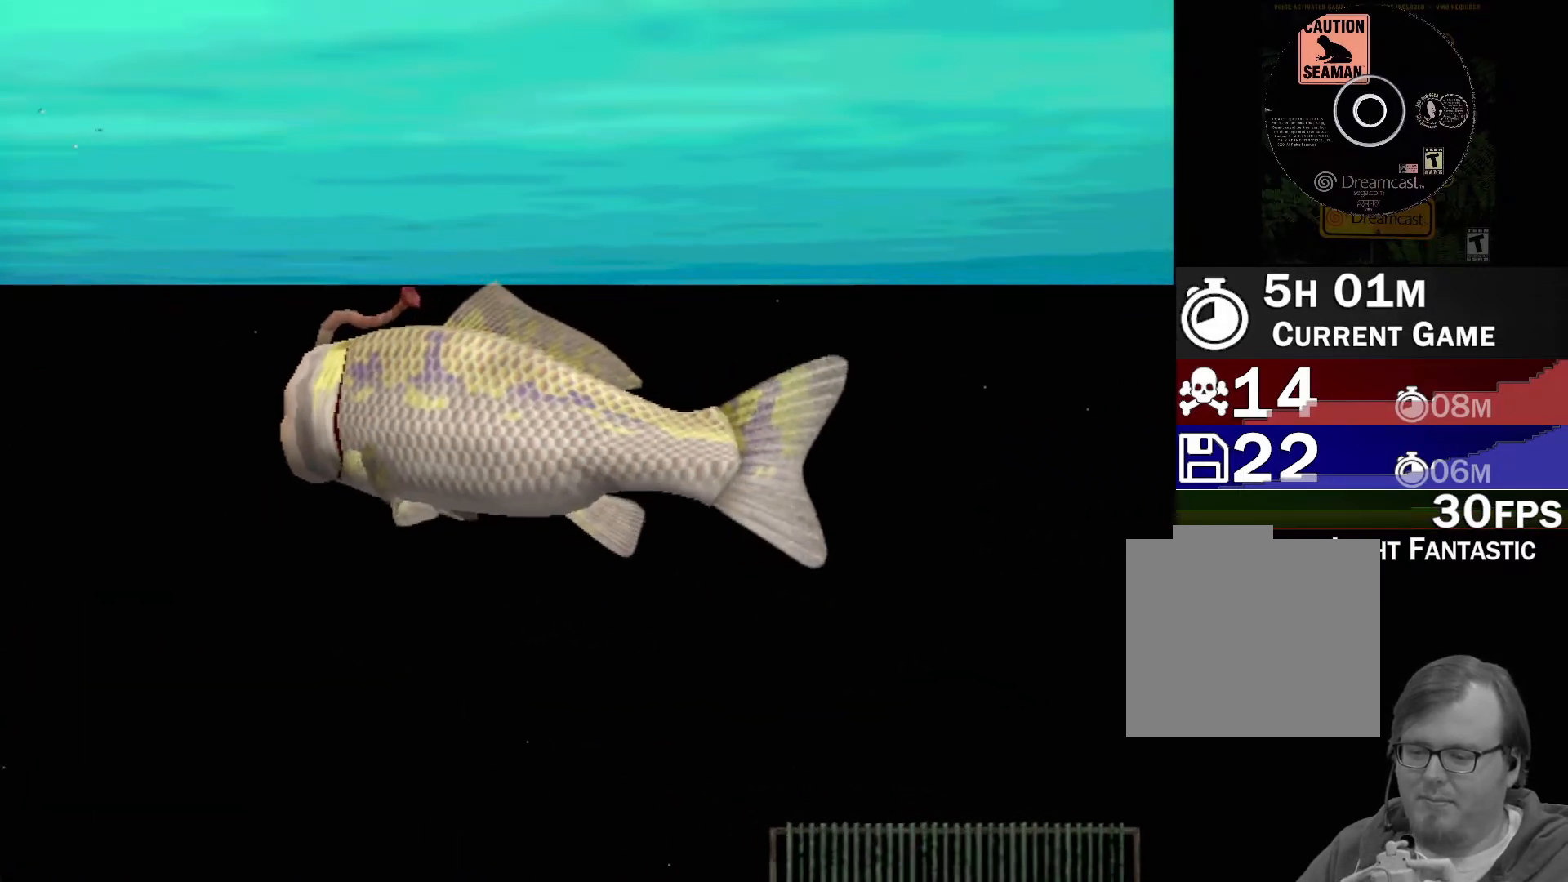
{"buttons": [], "left_stick": "center", "events": []}
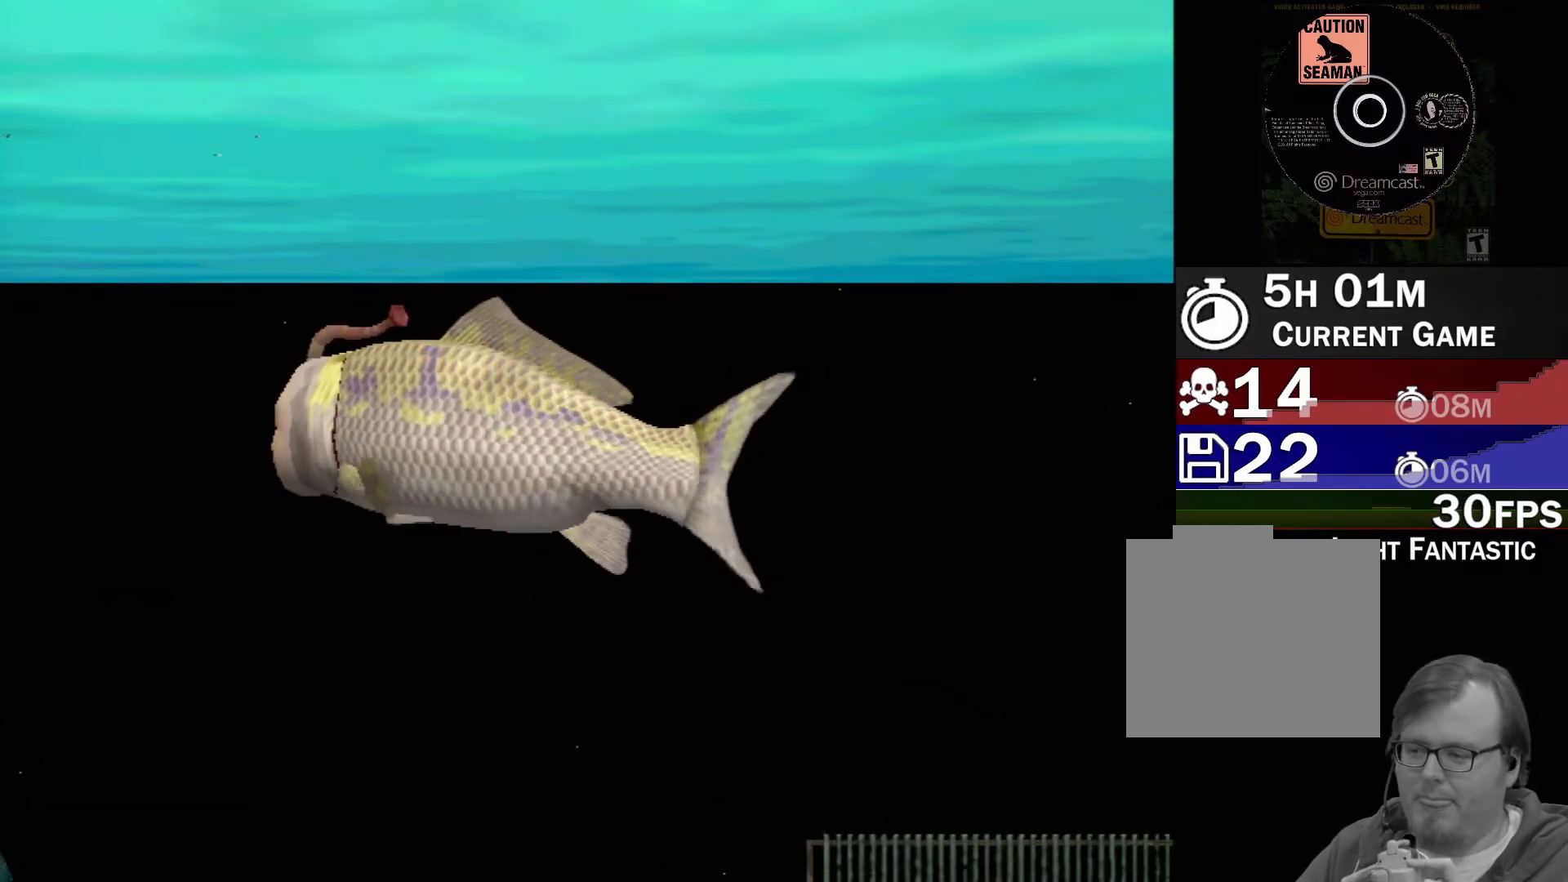
{"buttons": [], "left_stick": "center", "events": []}
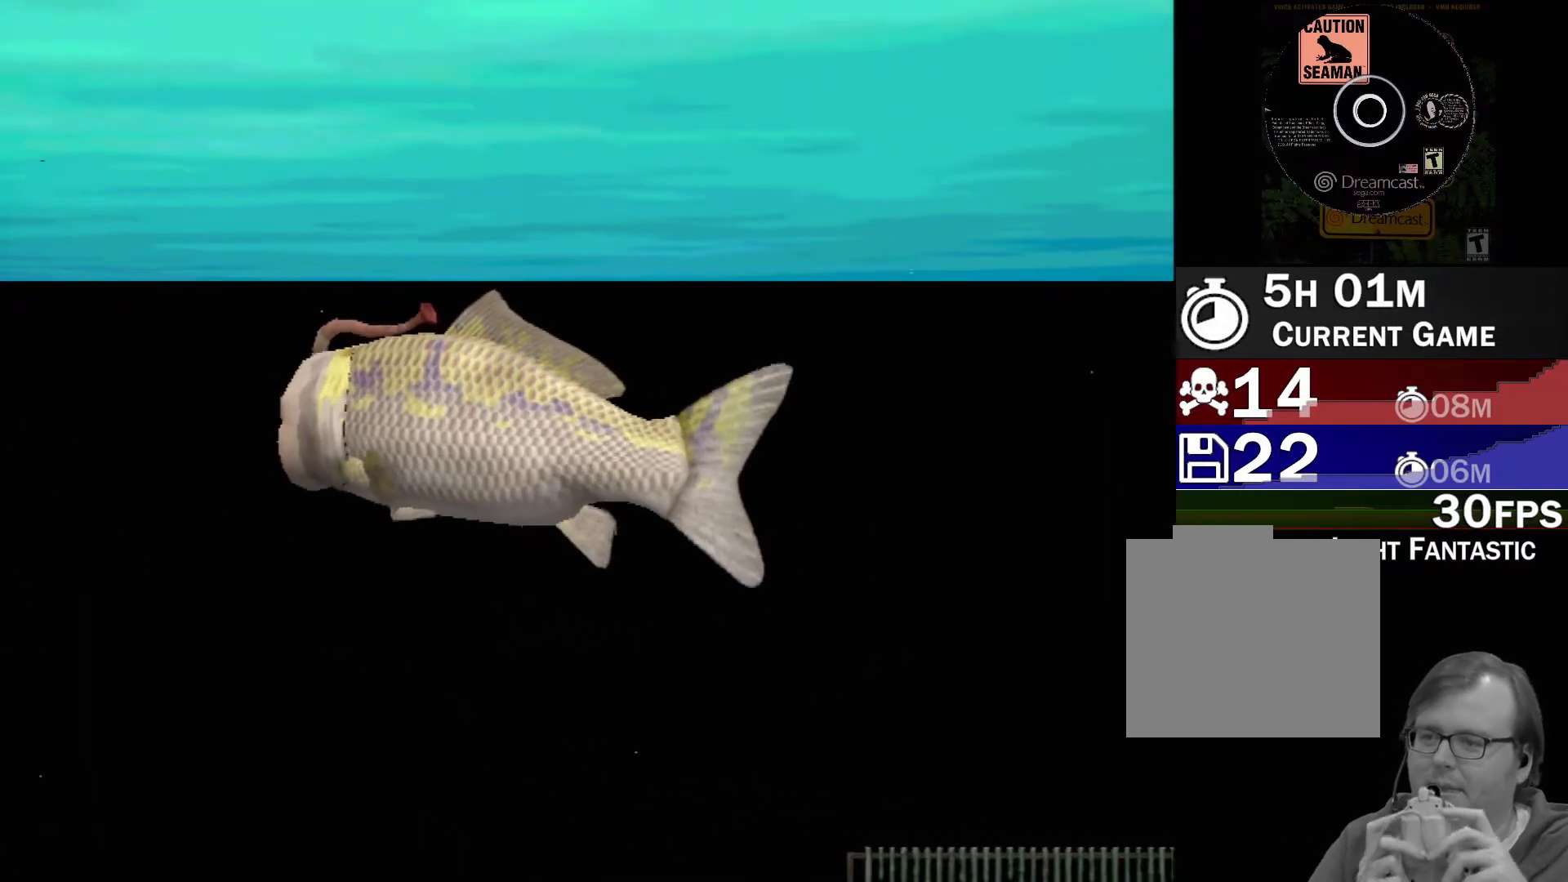
{"buttons": [], "left_stick": "center", "events": []}
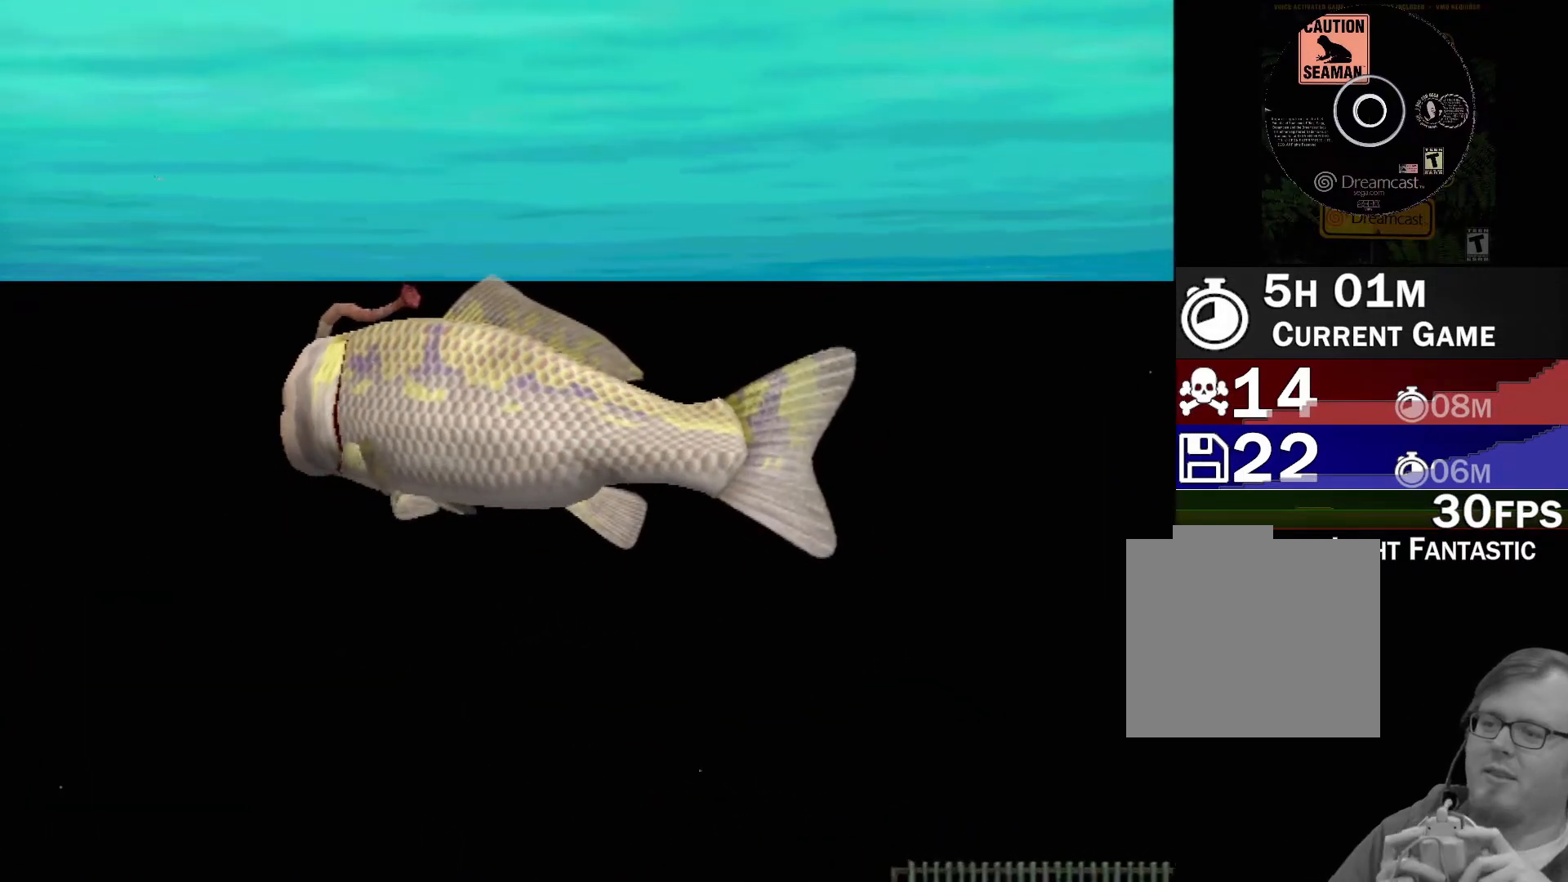
{"buttons": [], "left_stick": "center", "events": []}
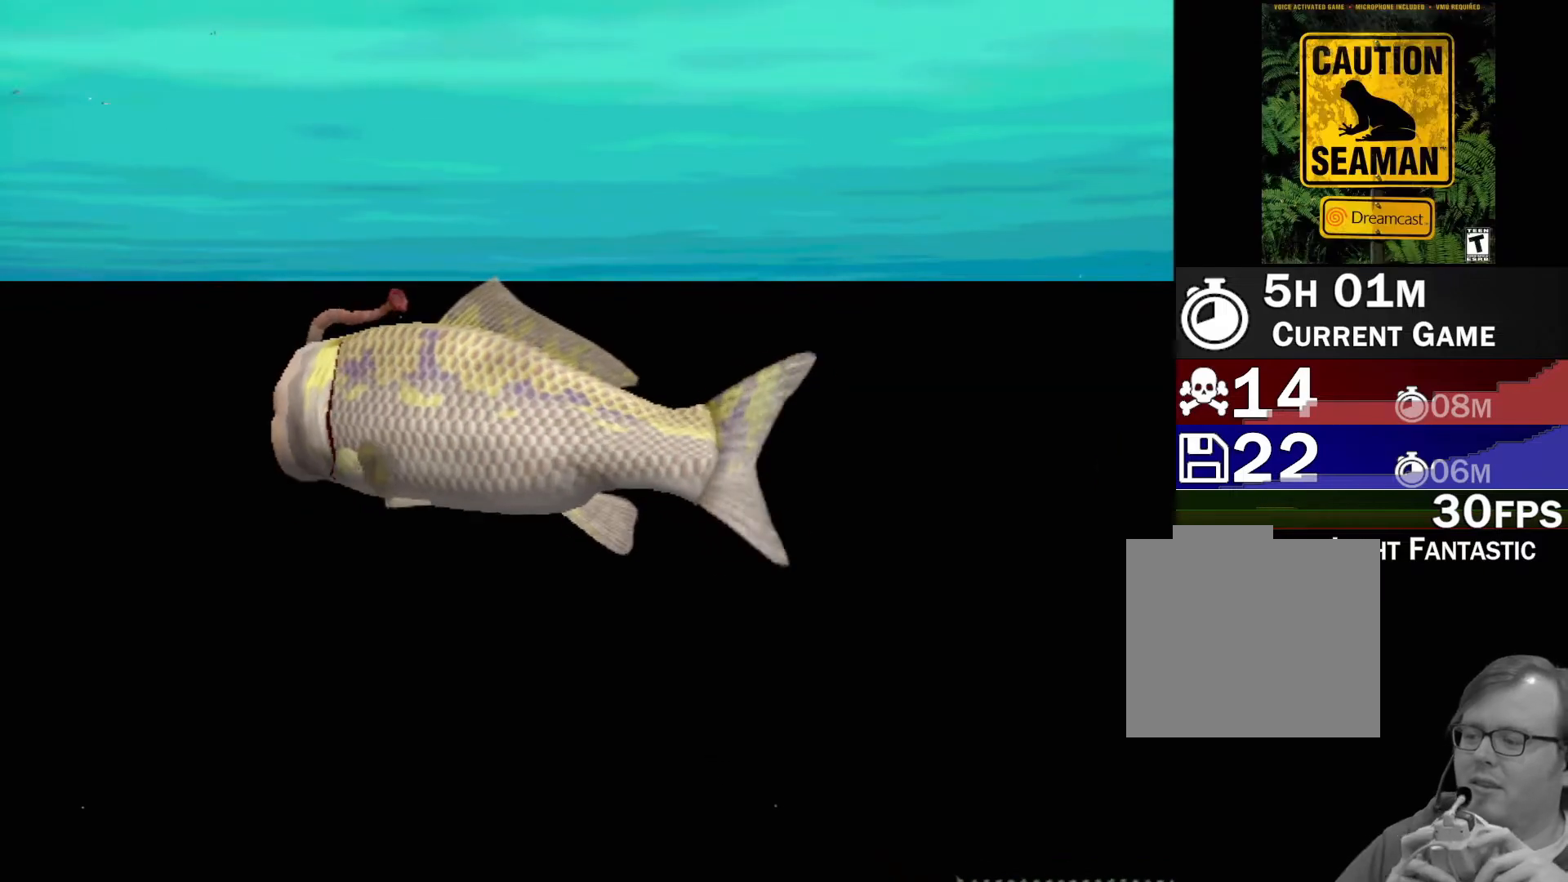
{"buttons": [], "left_stick": "center", "events": []}
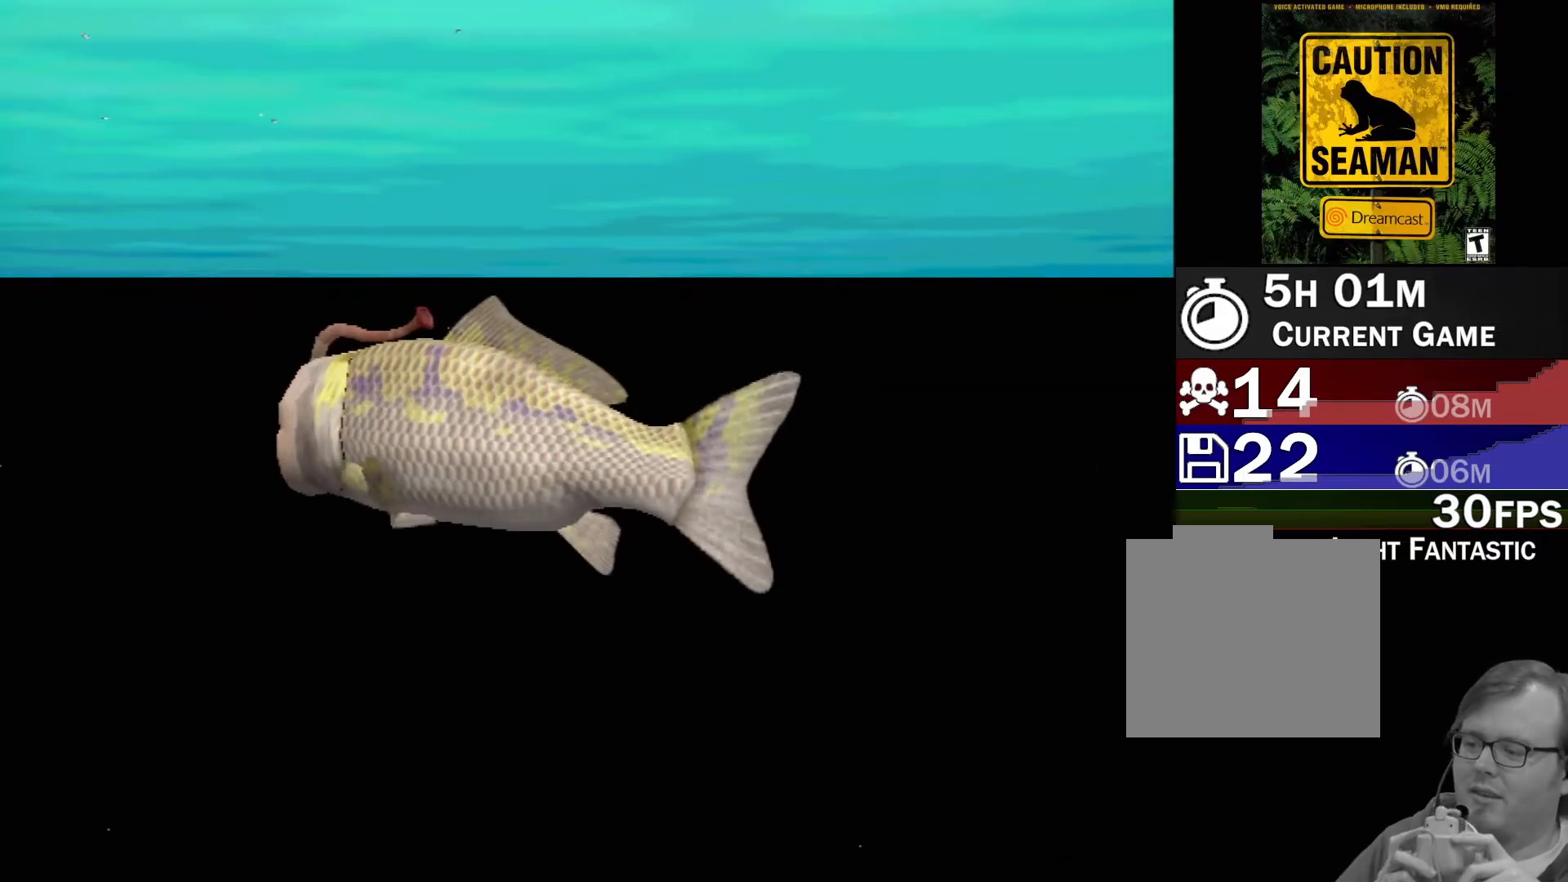
{"buttons": [], "left_stick": "center", "events": []}
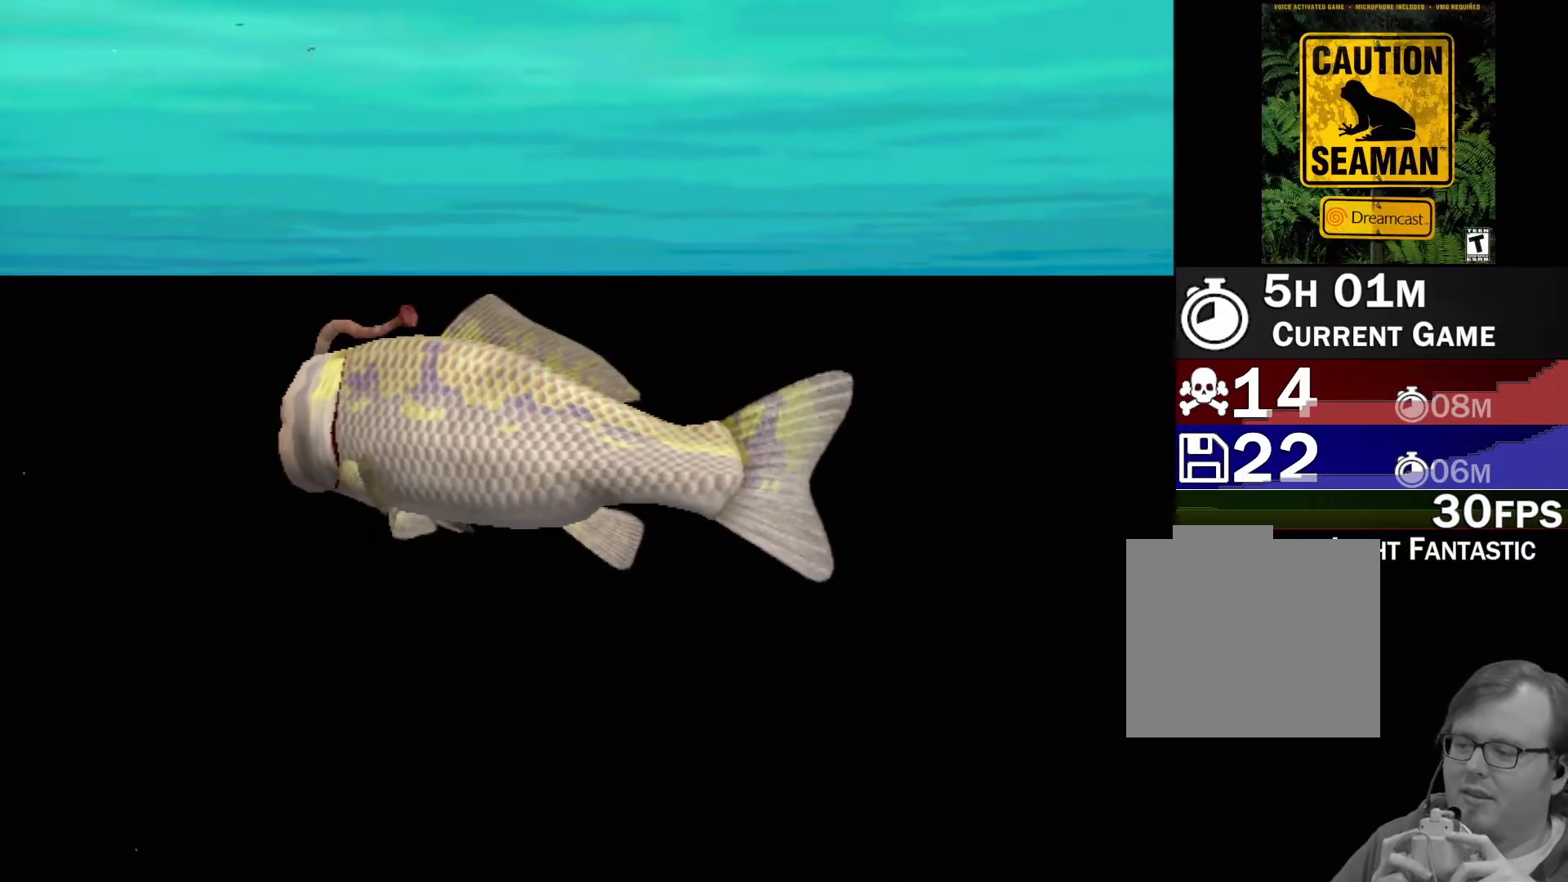
{"buttons": ["A"], "left_stick": "center", "events": [[217, "A", "down"]]}
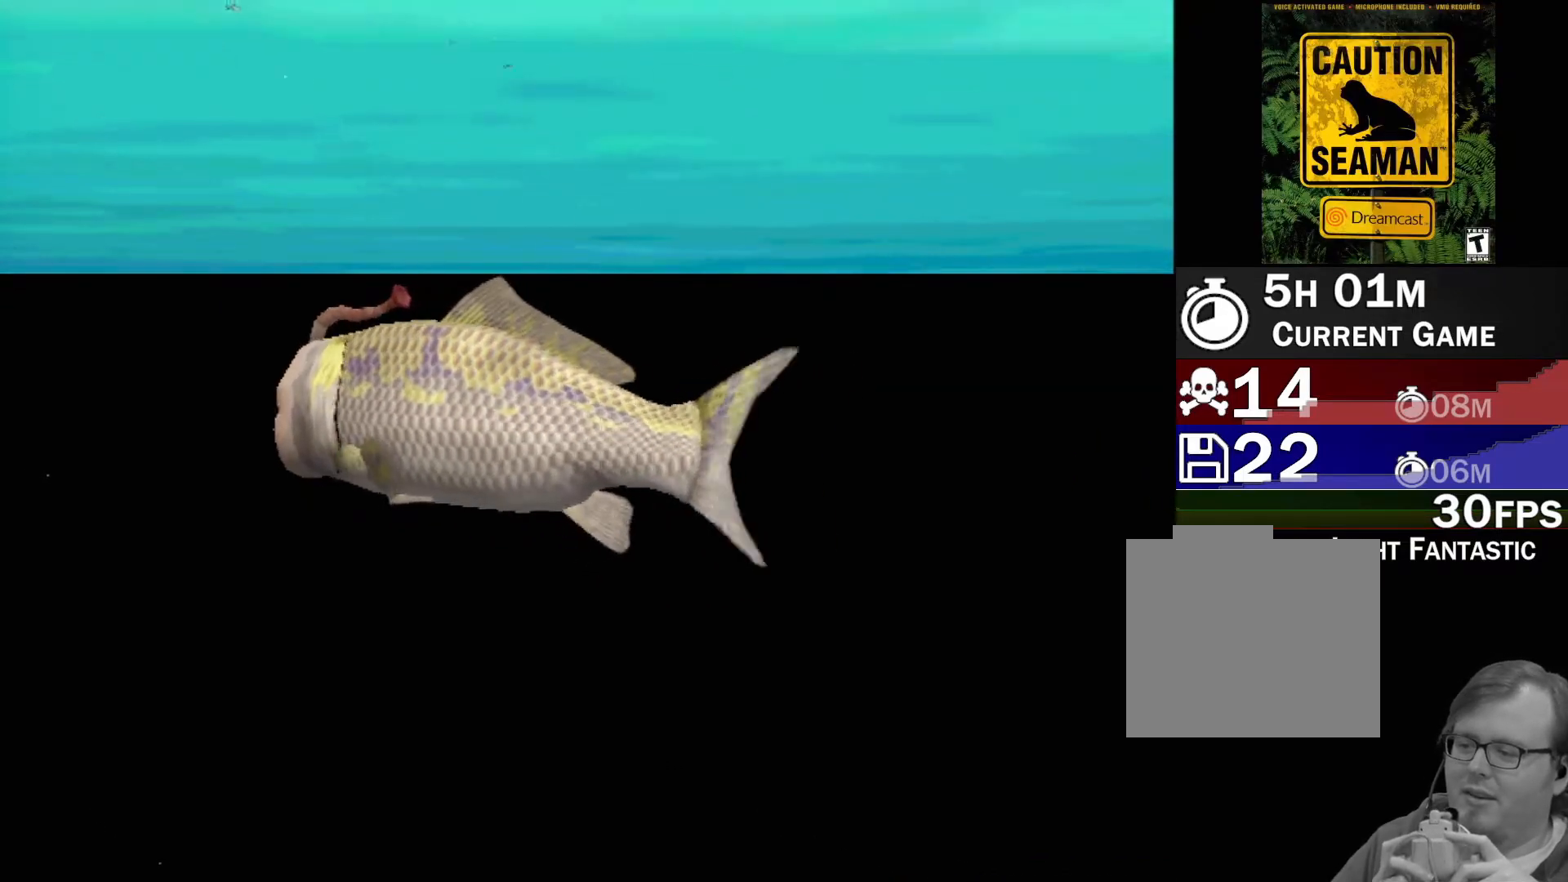
{"buttons": ["A"], "left_stick": "center", "events": []}
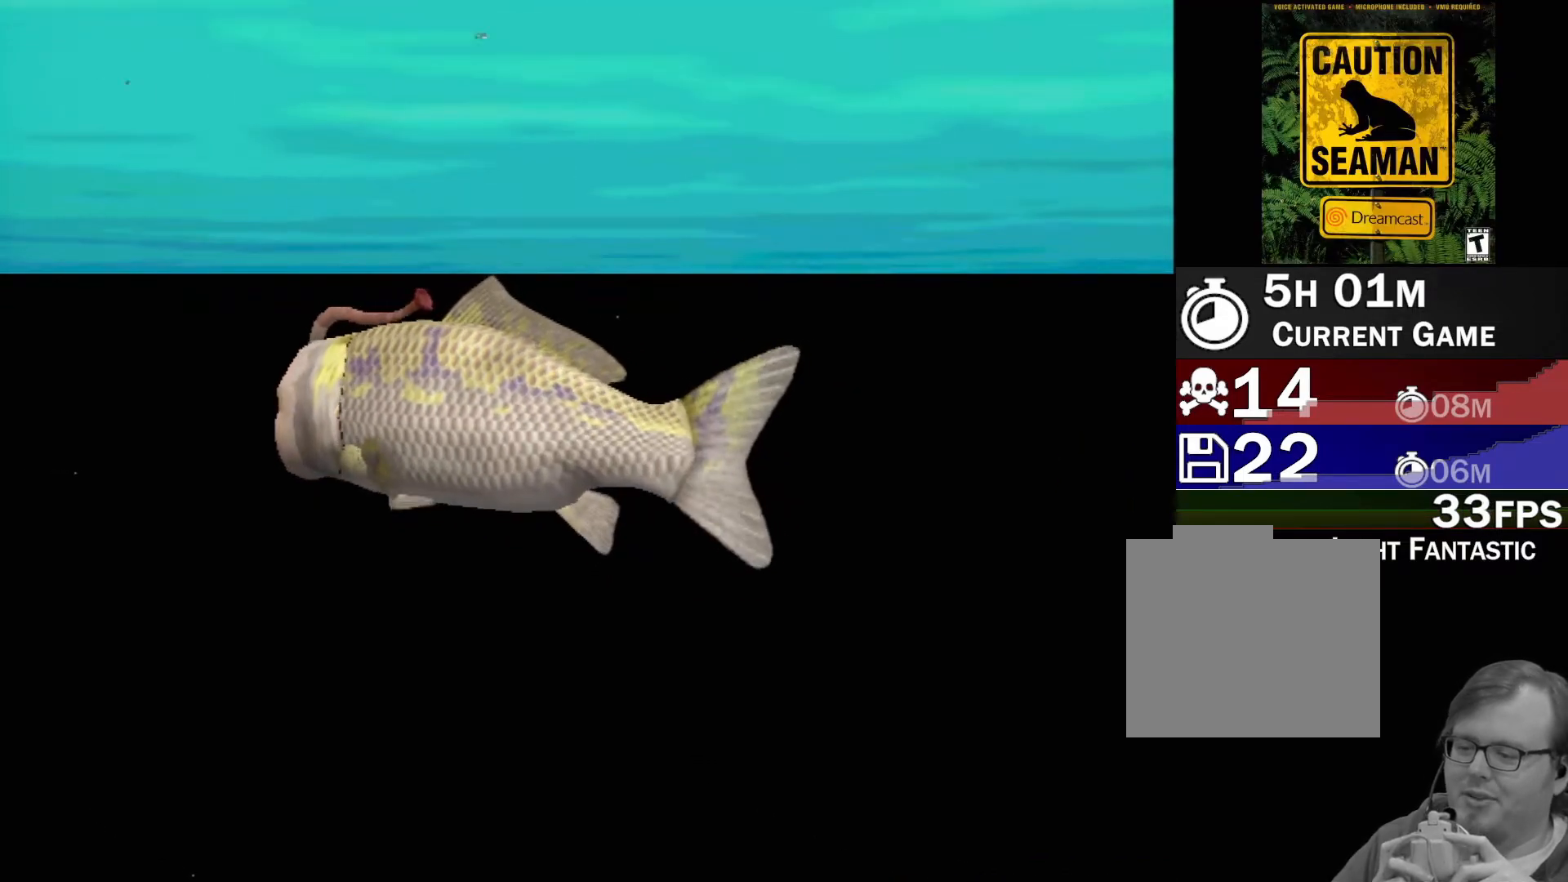
{"buttons": ["A"], "left_stick": "center", "events": []}
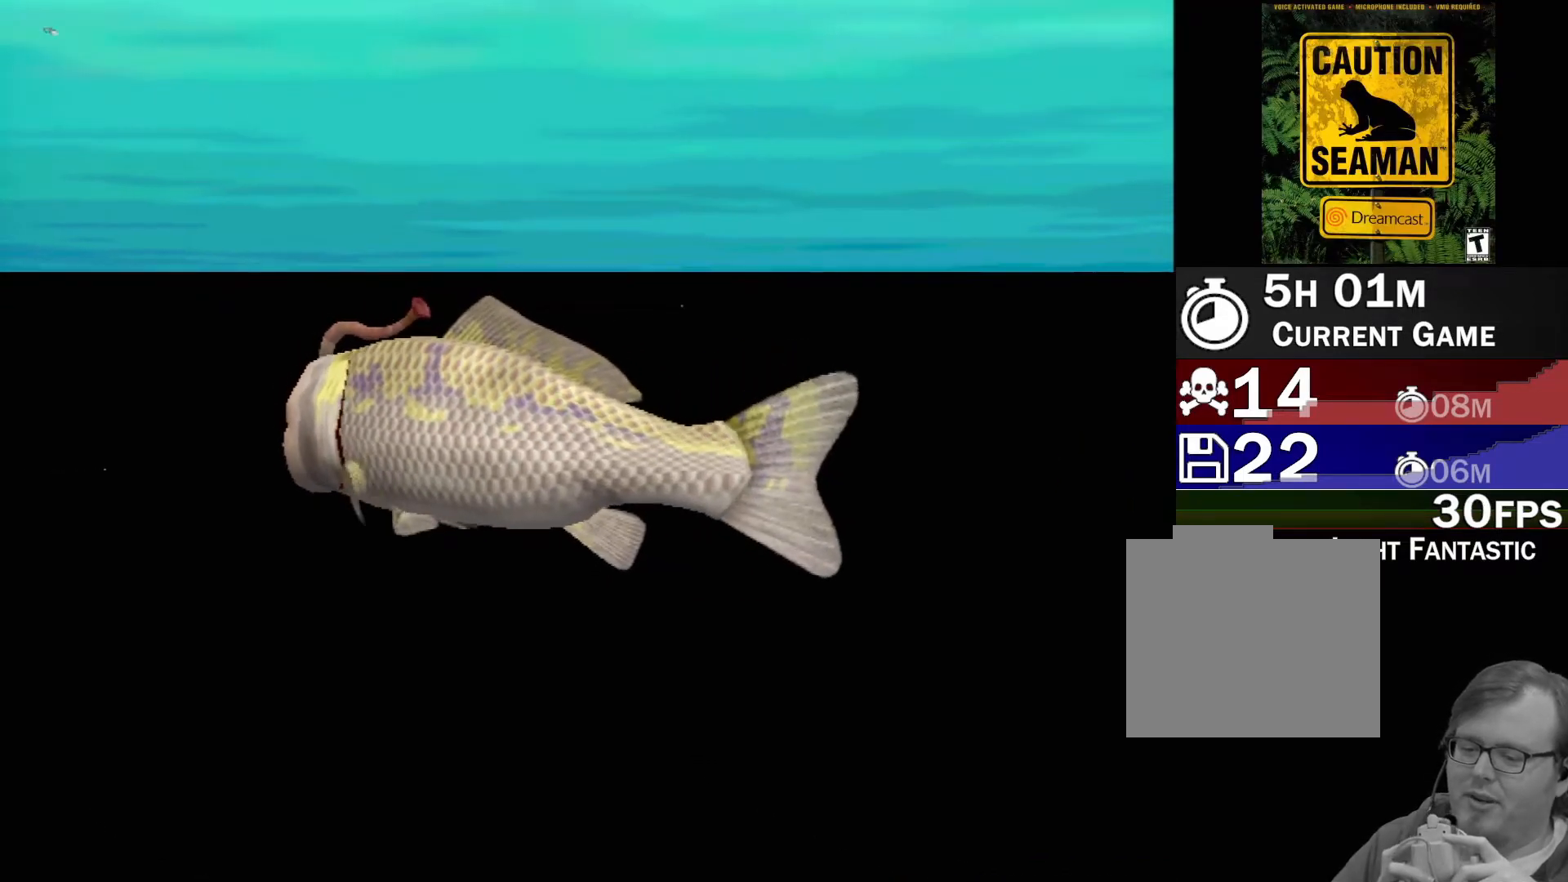
{"buttons": [], "left_stick": "center", "events": [[450, "A", "up"]]}
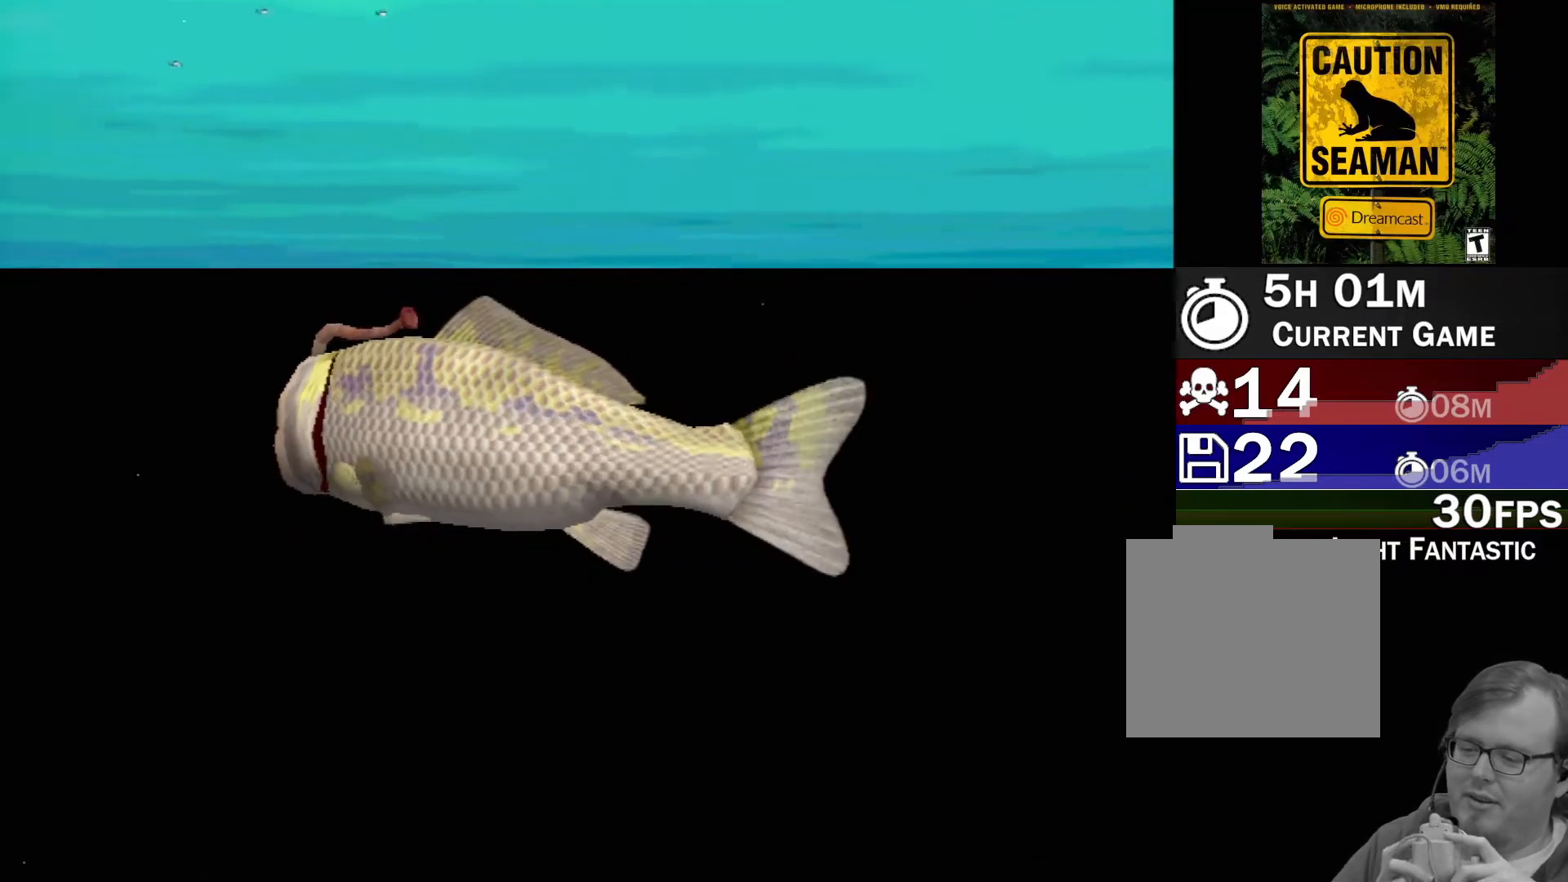
{"buttons": [], "left_stick": "center", "events": []}
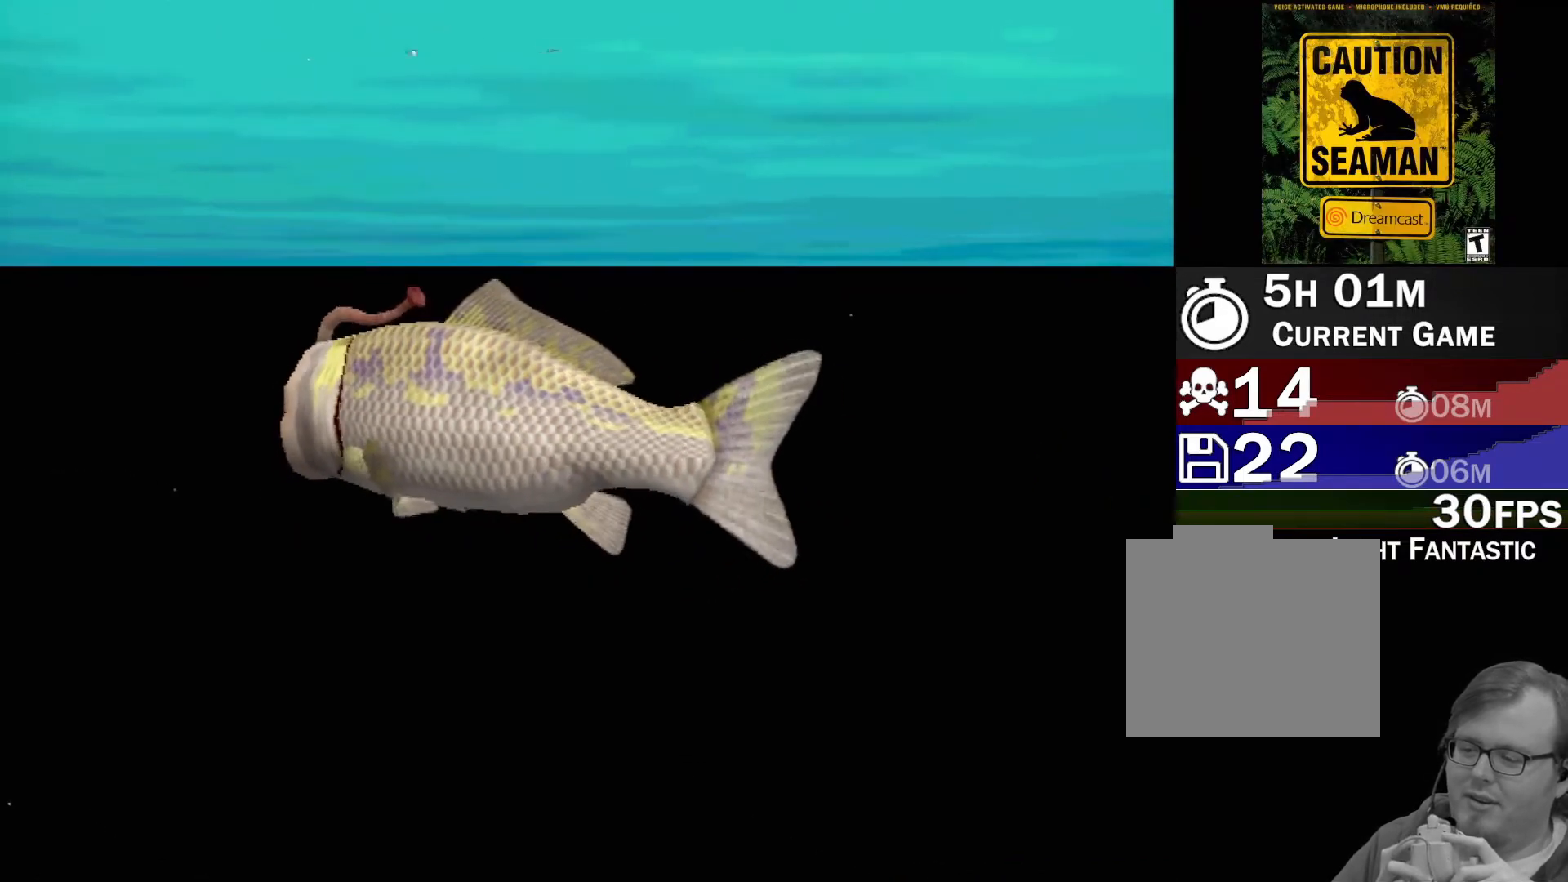
{"buttons": [], "left_stick": "center", "events": []}
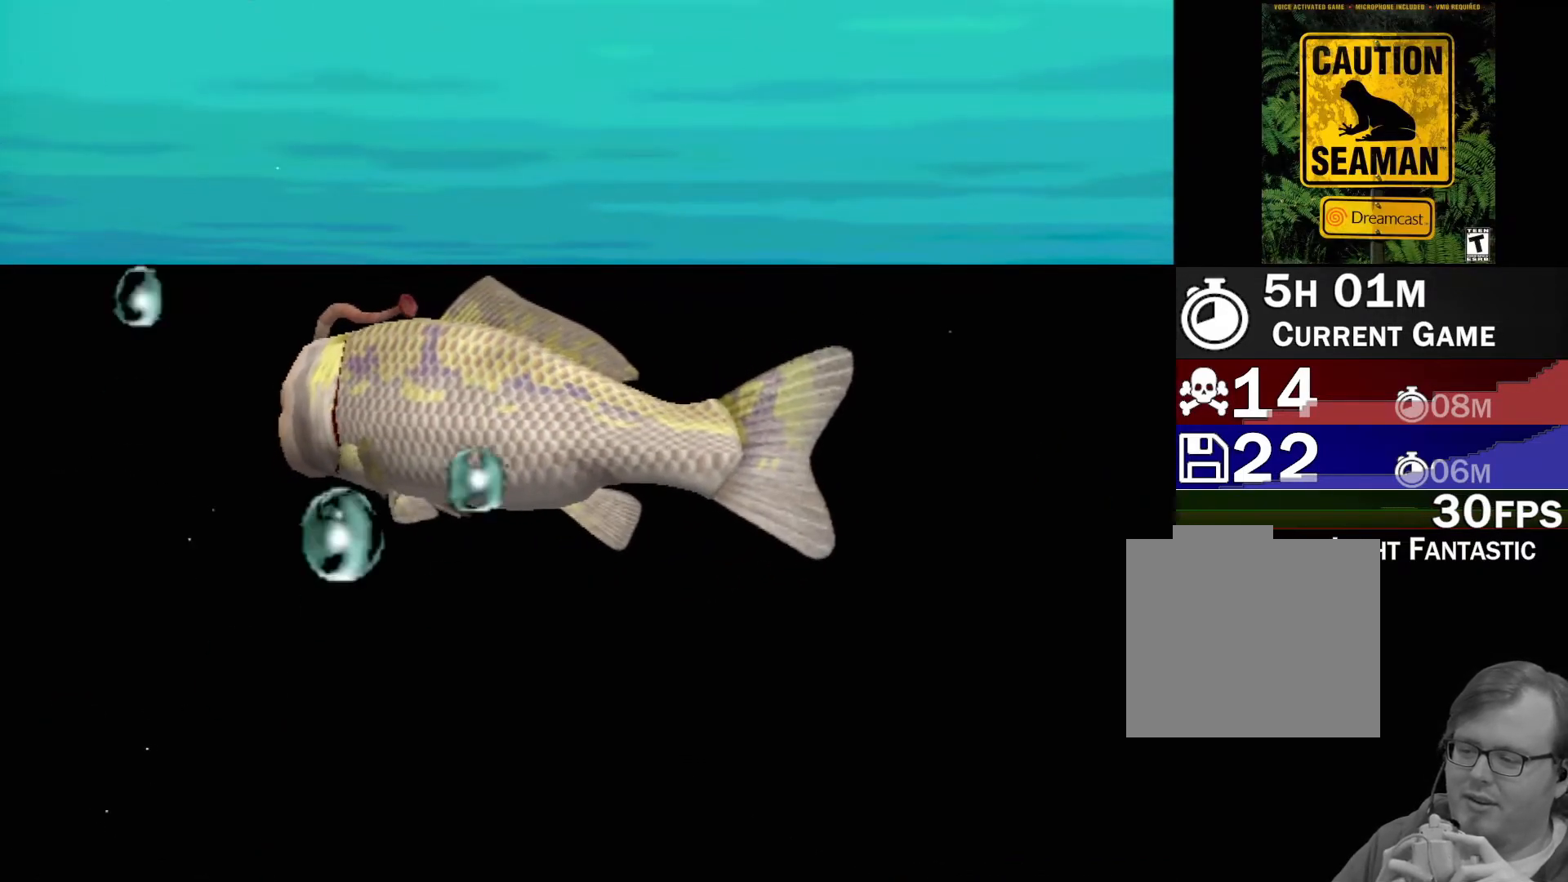
{"buttons": [], "left_stick": "center", "events": []}